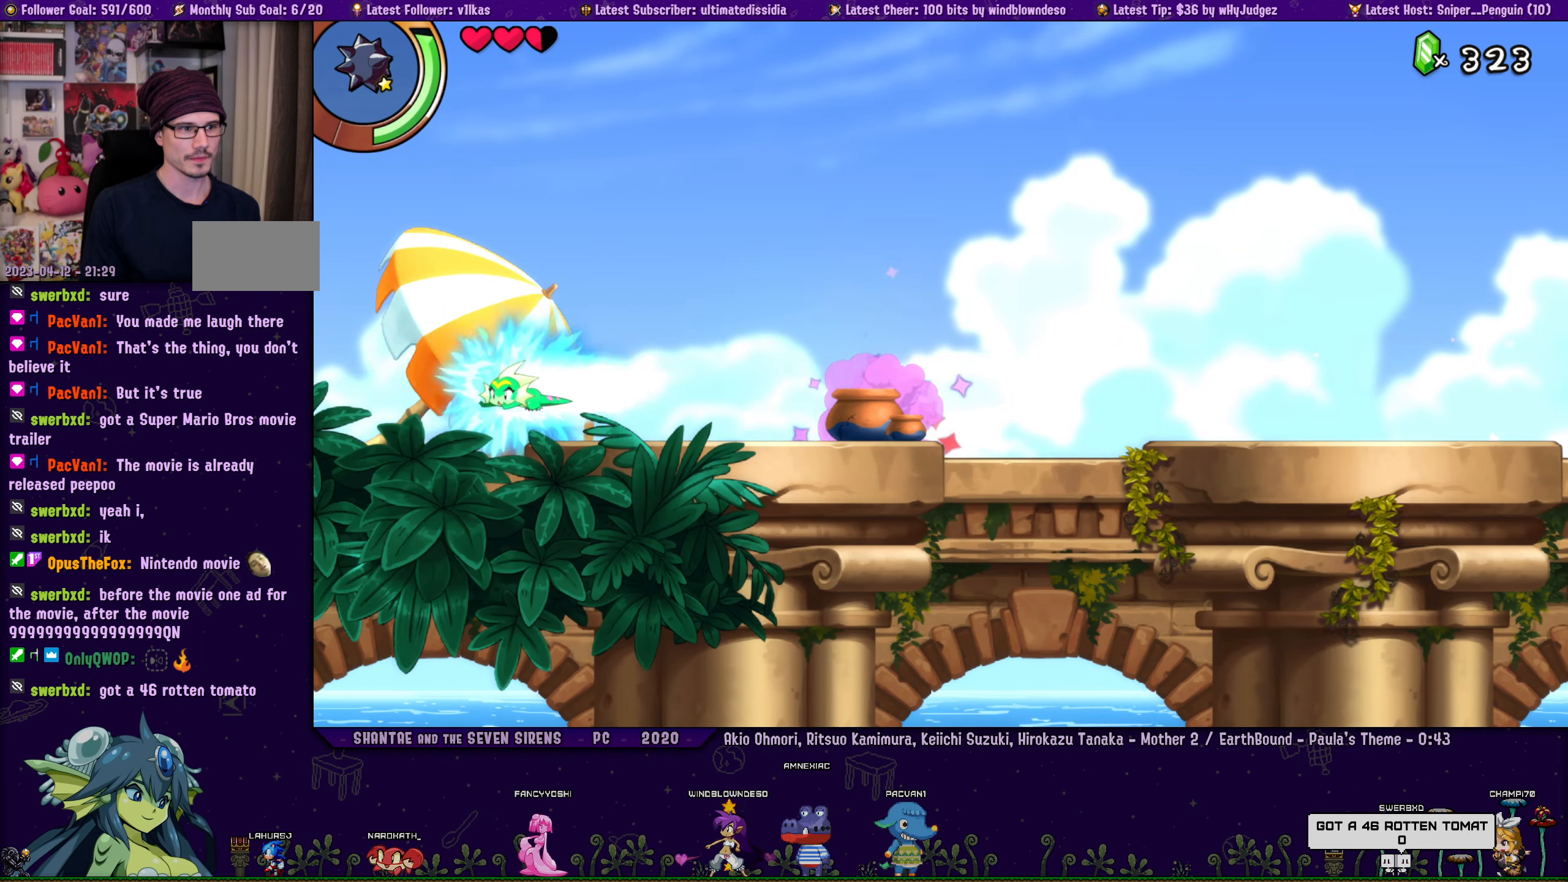
Gameplay with a controller (PlayStation layout); each line is a JSON object with the inputs held at the frame after it. "events" lists button and stick changes between this image and that frame as [ms after this image, input, new state], when the widget could be followed in between. Not read: L2 R2.
{"buttons": ["R1", "DPAD_LEFT"], "left_stick": "center", "right_stick": "center", "events": [[116, "R1", "up"], [233, "R1", "down"]]}
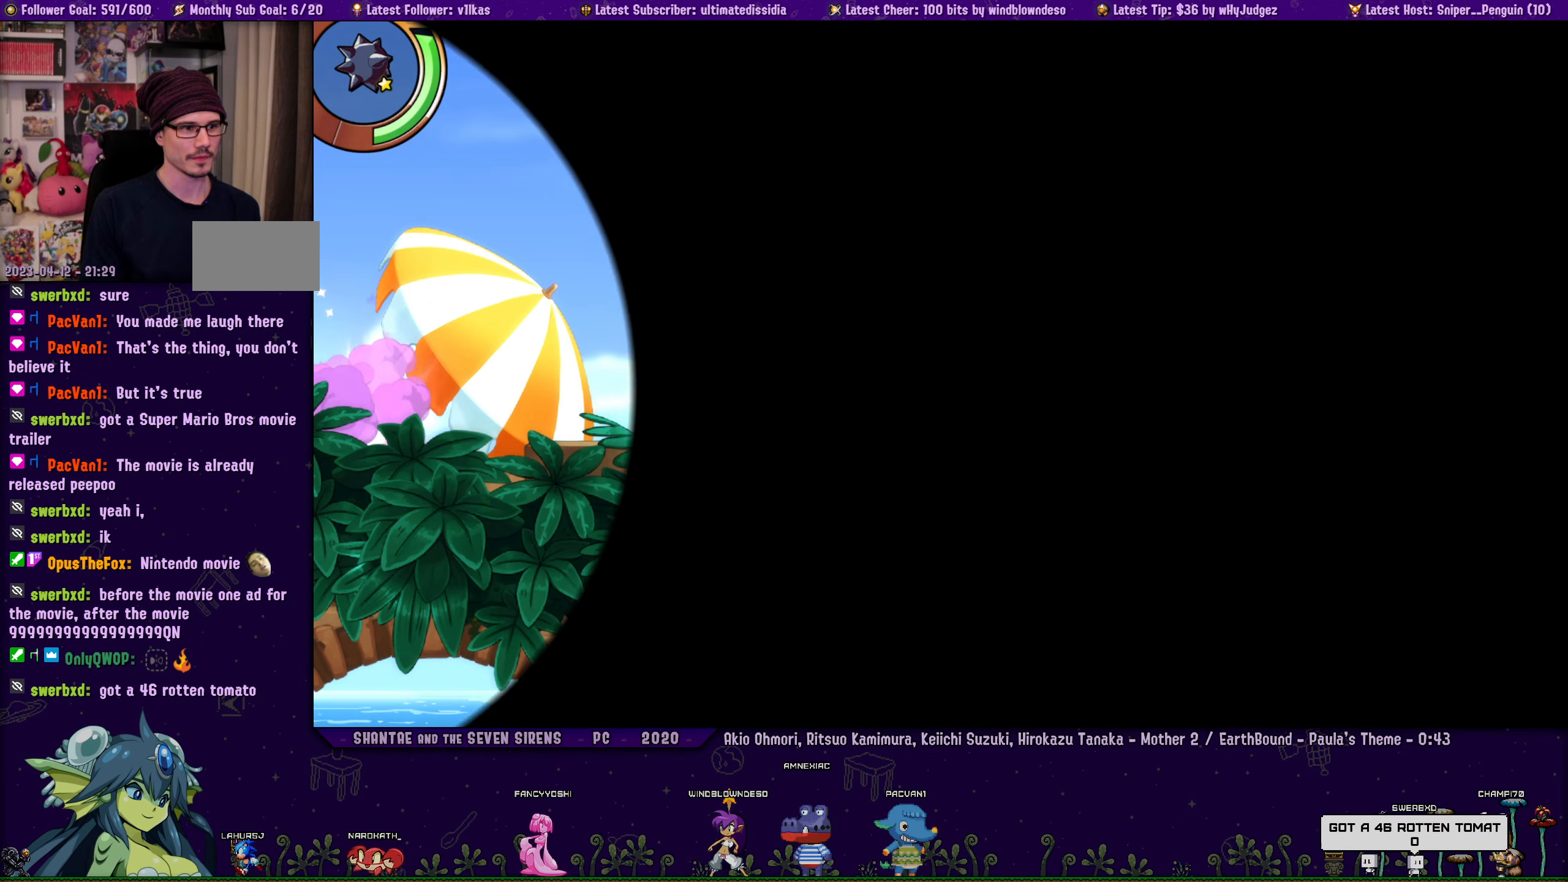
{"buttons": [], "left_stick": "center", "right_stick": "center", "events": [[266, "R1", "up"], [383, "DPAD_LEFT", "up"]]}
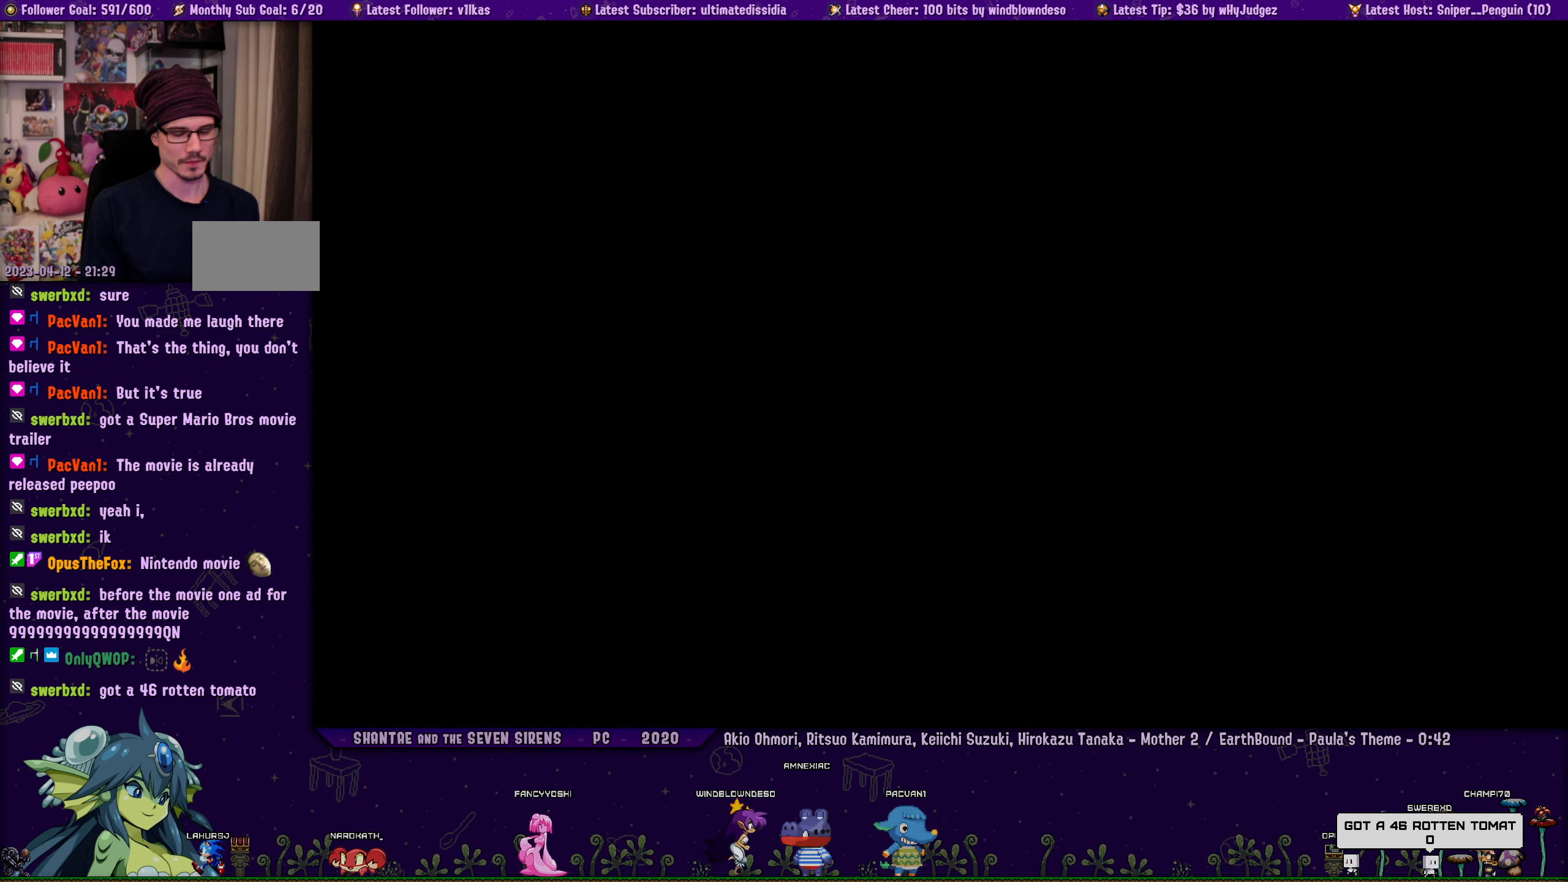
{"buttons": [], "left_stick": "center", "right_stick": "center", "events": []}
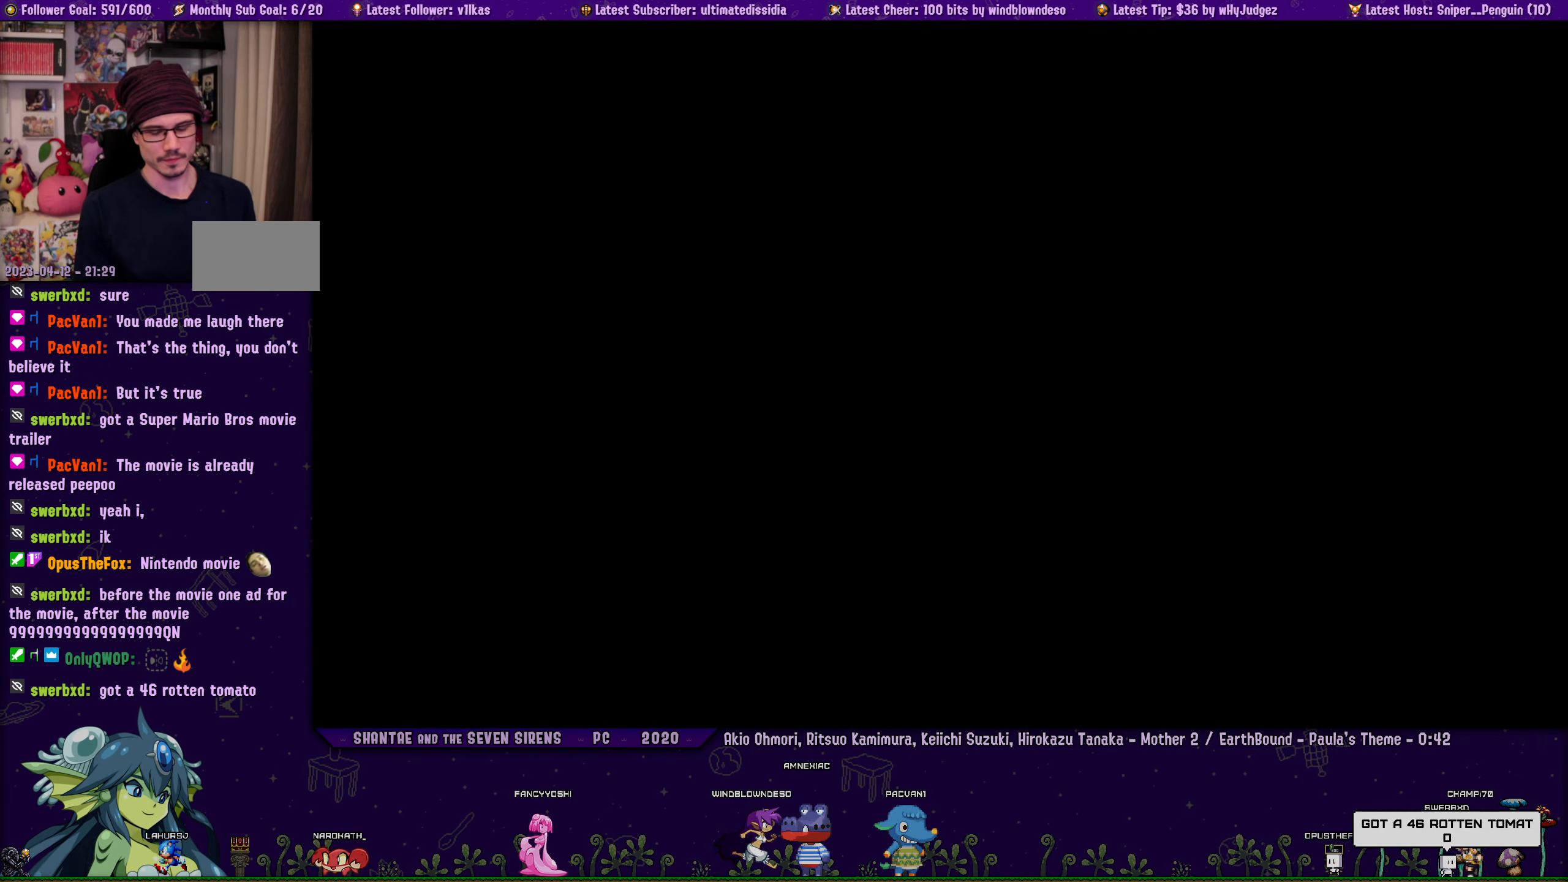
{"buttons": [], "left_stick": "center", "right_stick": "center", "events": []}
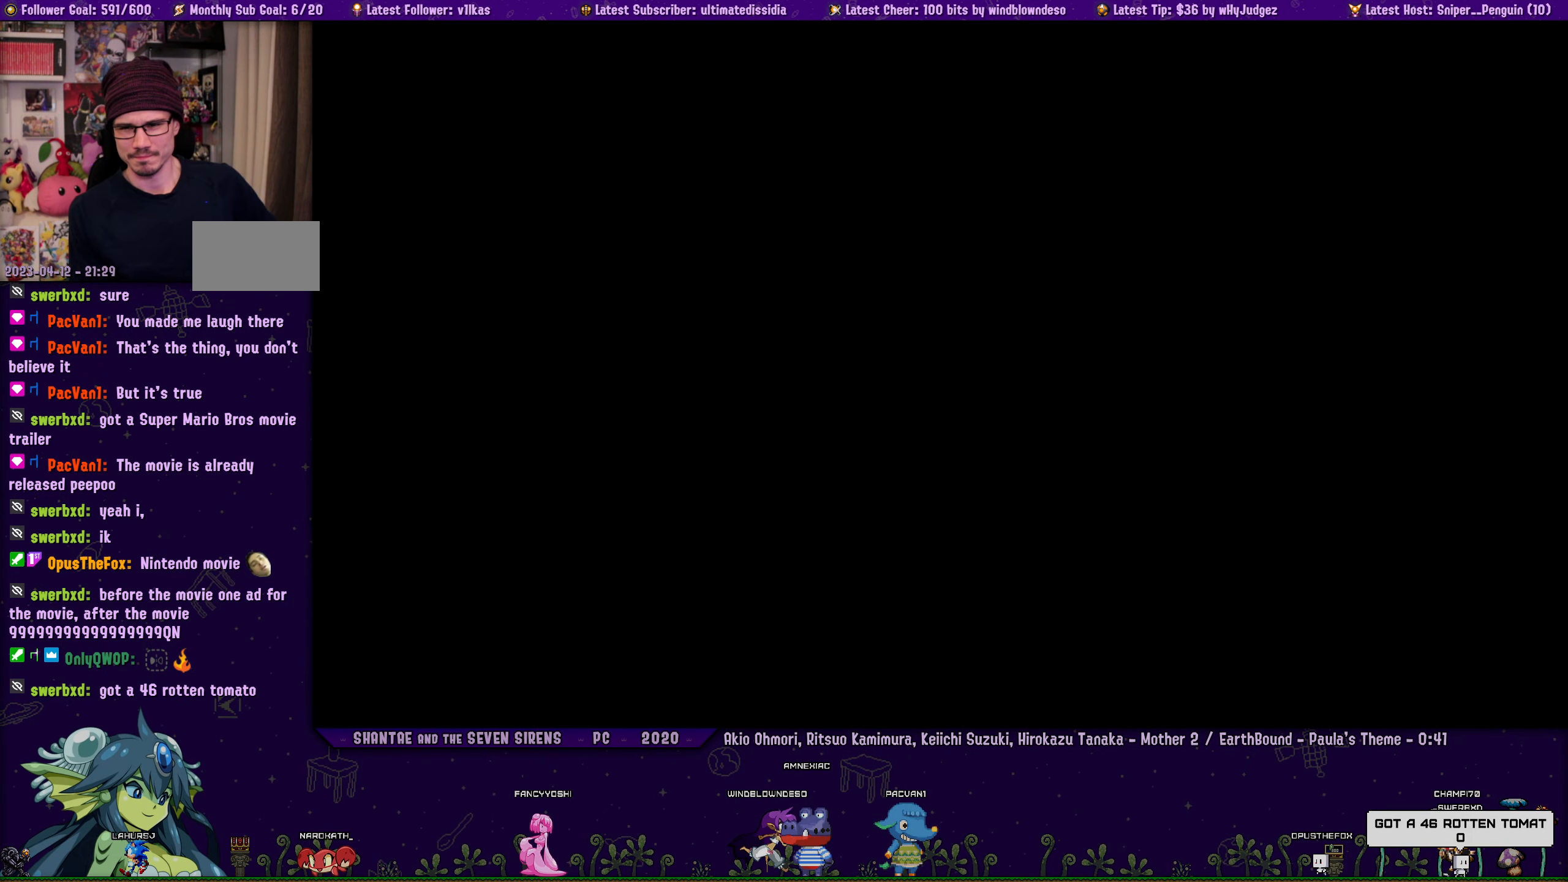
{"buttons": [], "left_stick": "center", "right_stick": "center", "events": []}
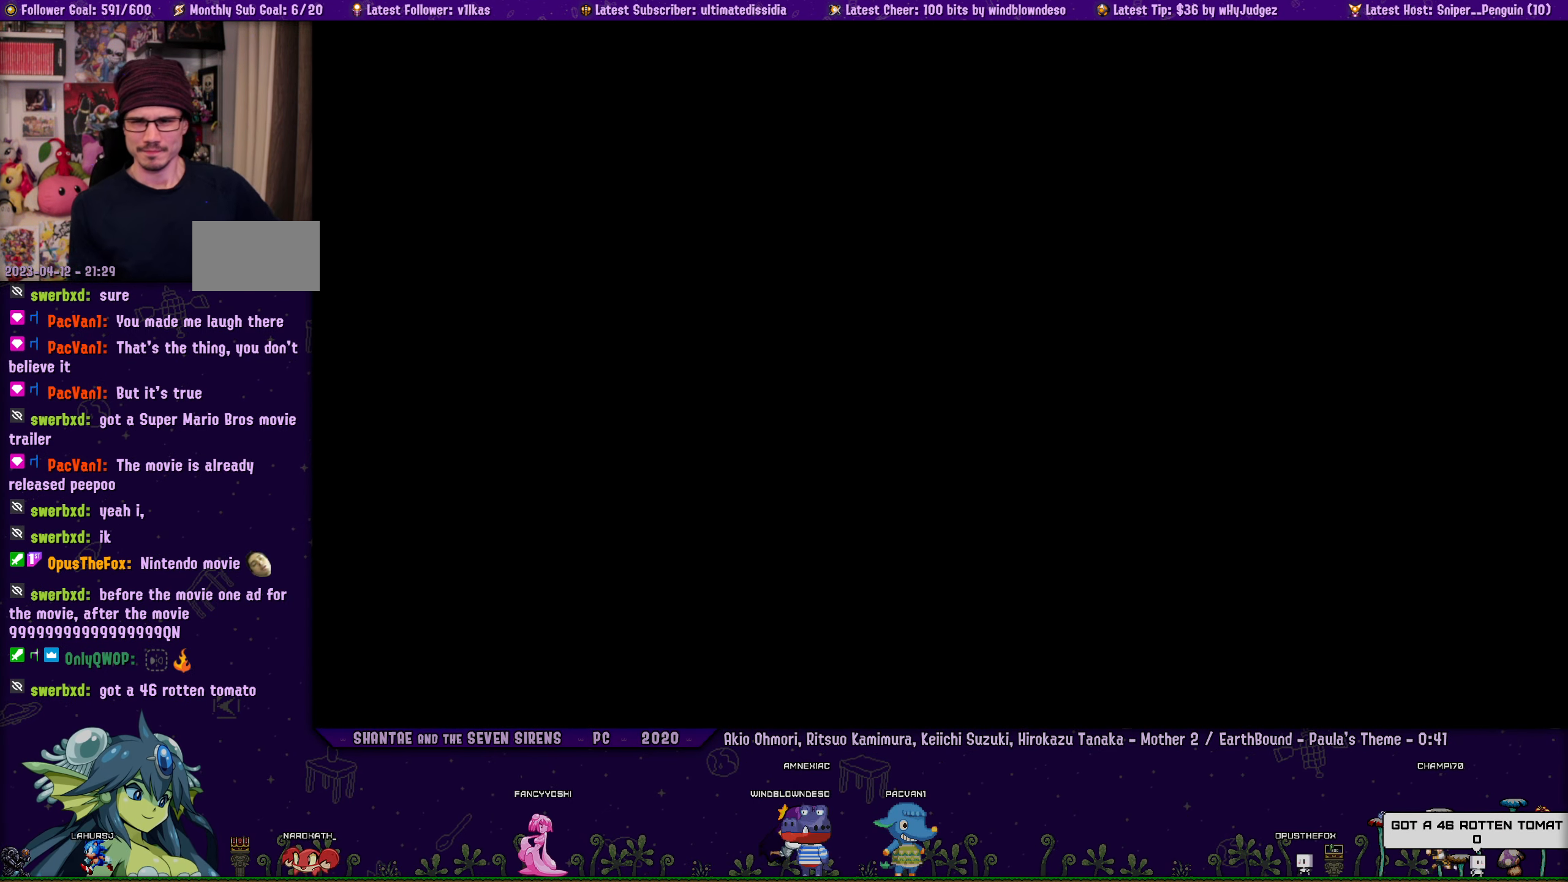
{"buttons": [], "left_stick": "center", "right_stick": "center", "events": []}
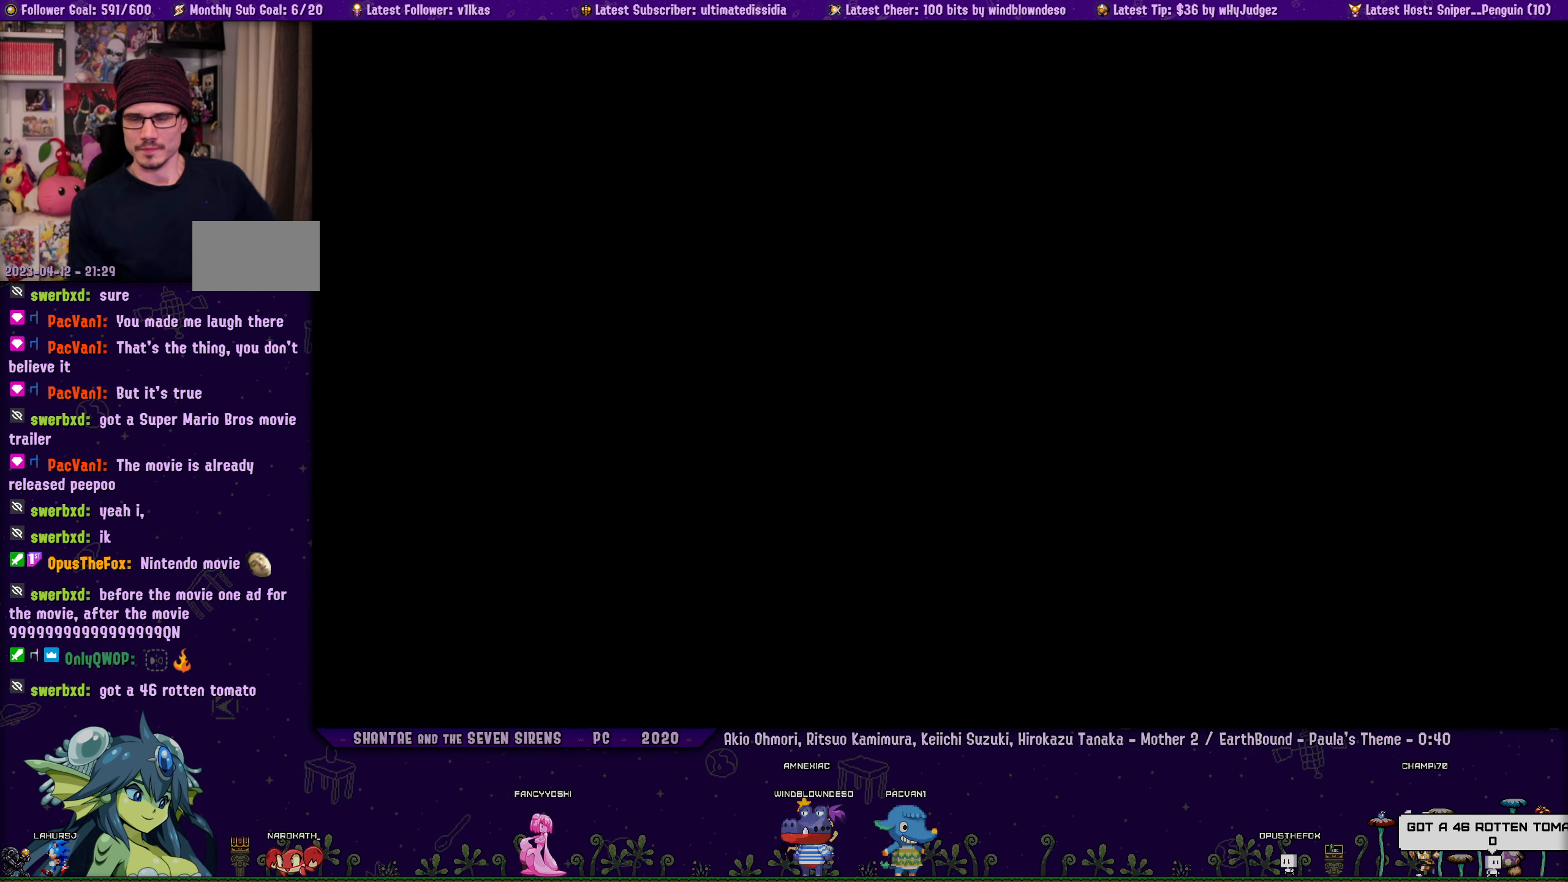
{"buttons": [], "left_stick": "center", "right_stick": "center", "events": []}
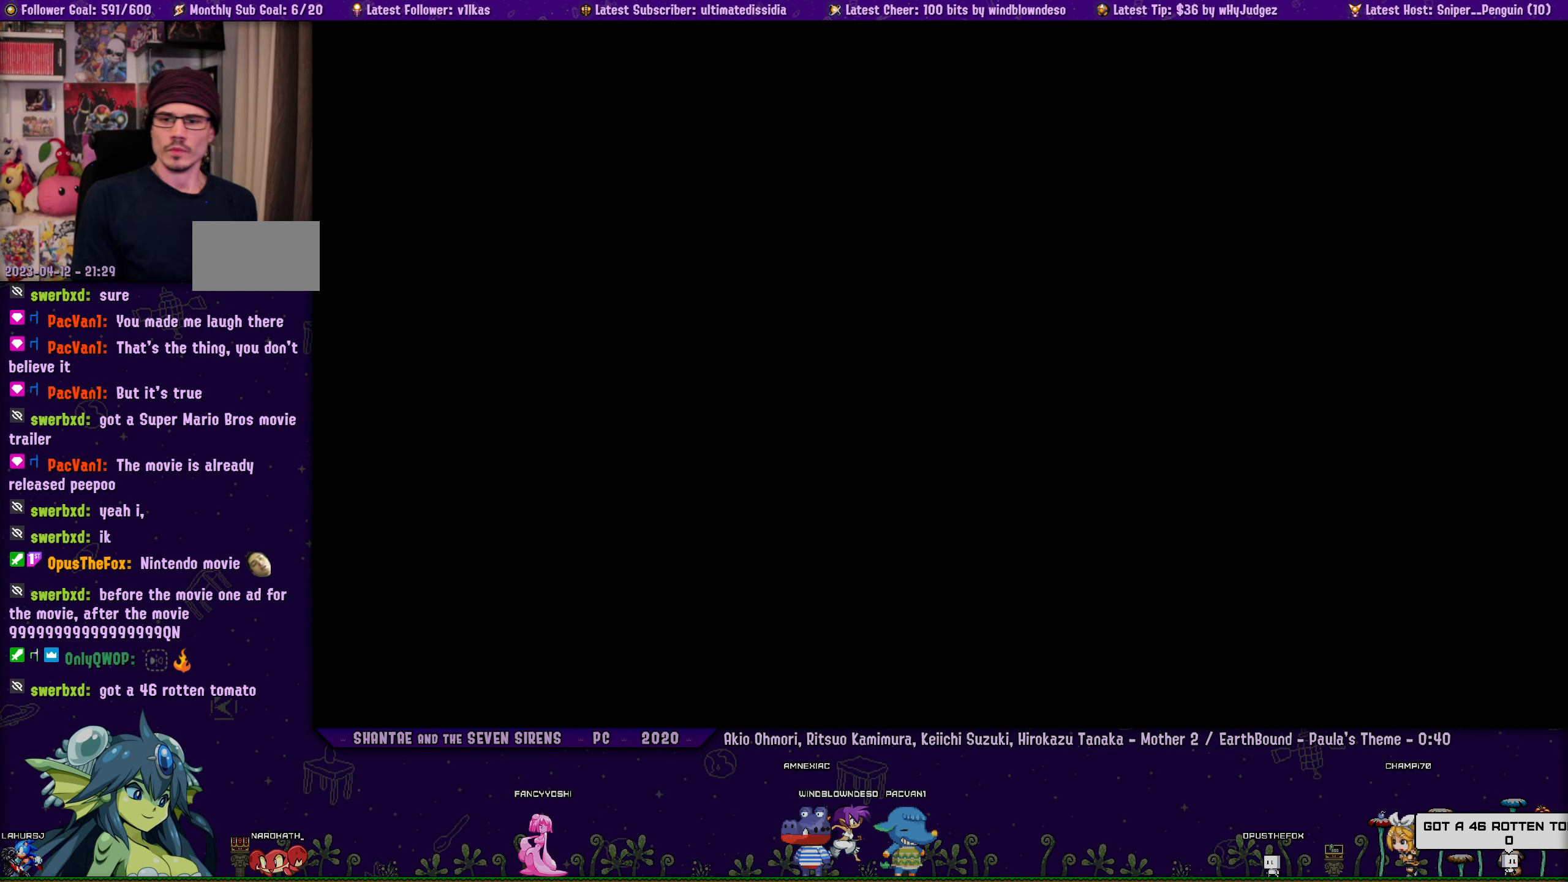
{"buttons": [], "left_stick": "center", "right_stick": "center", "events": []}
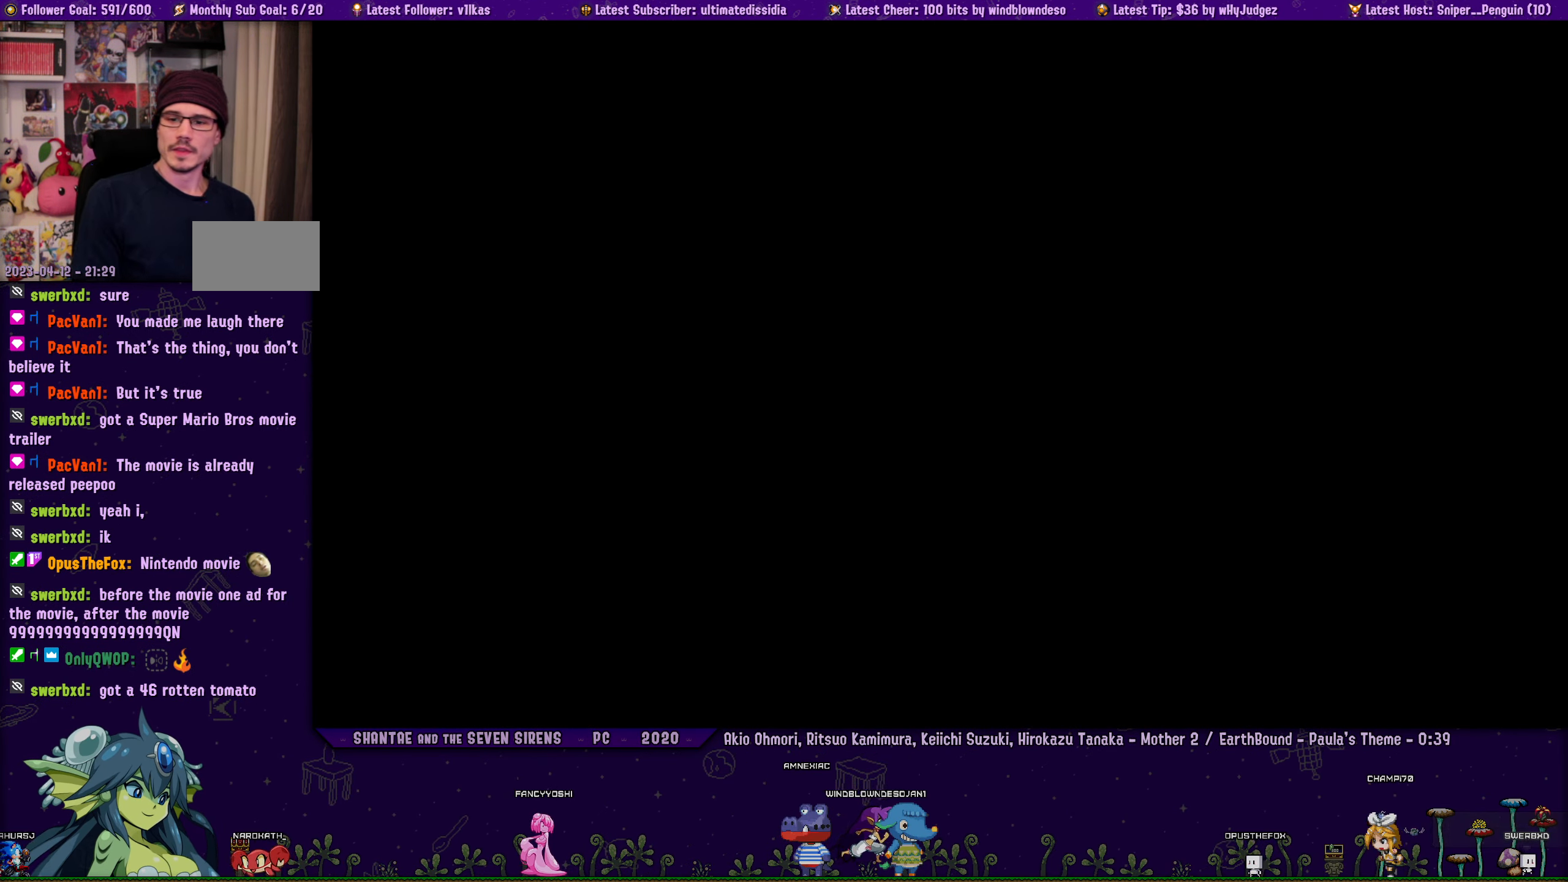
{"buttons": [], "left_stick": "center", "right_stick": "center", "events": []}
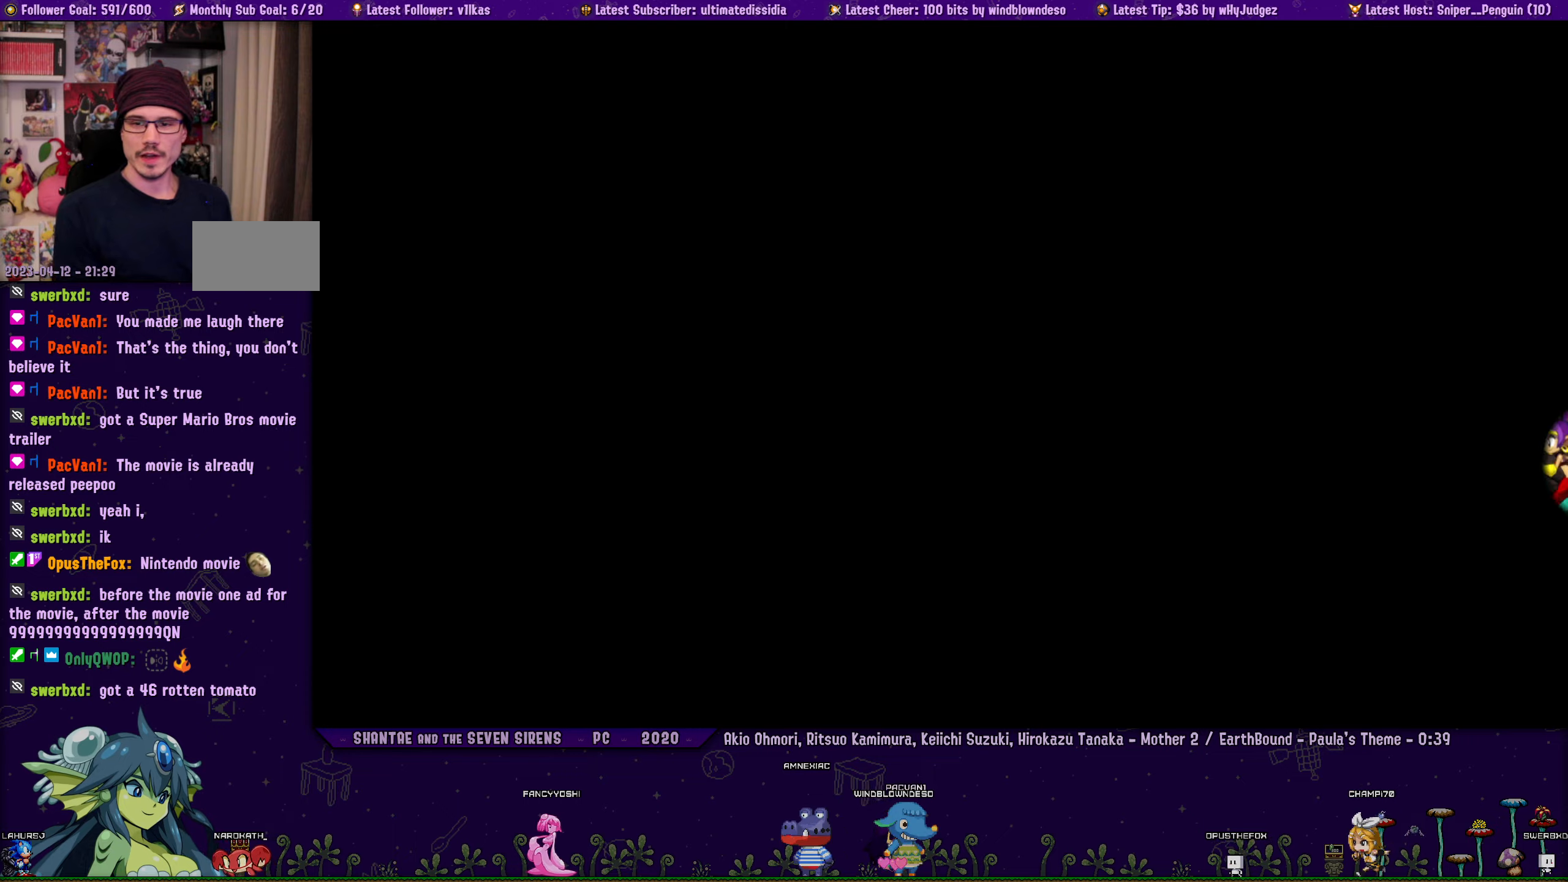
{"buttons": [], "left_stick": "center", "right_stick": "center", "events": []}
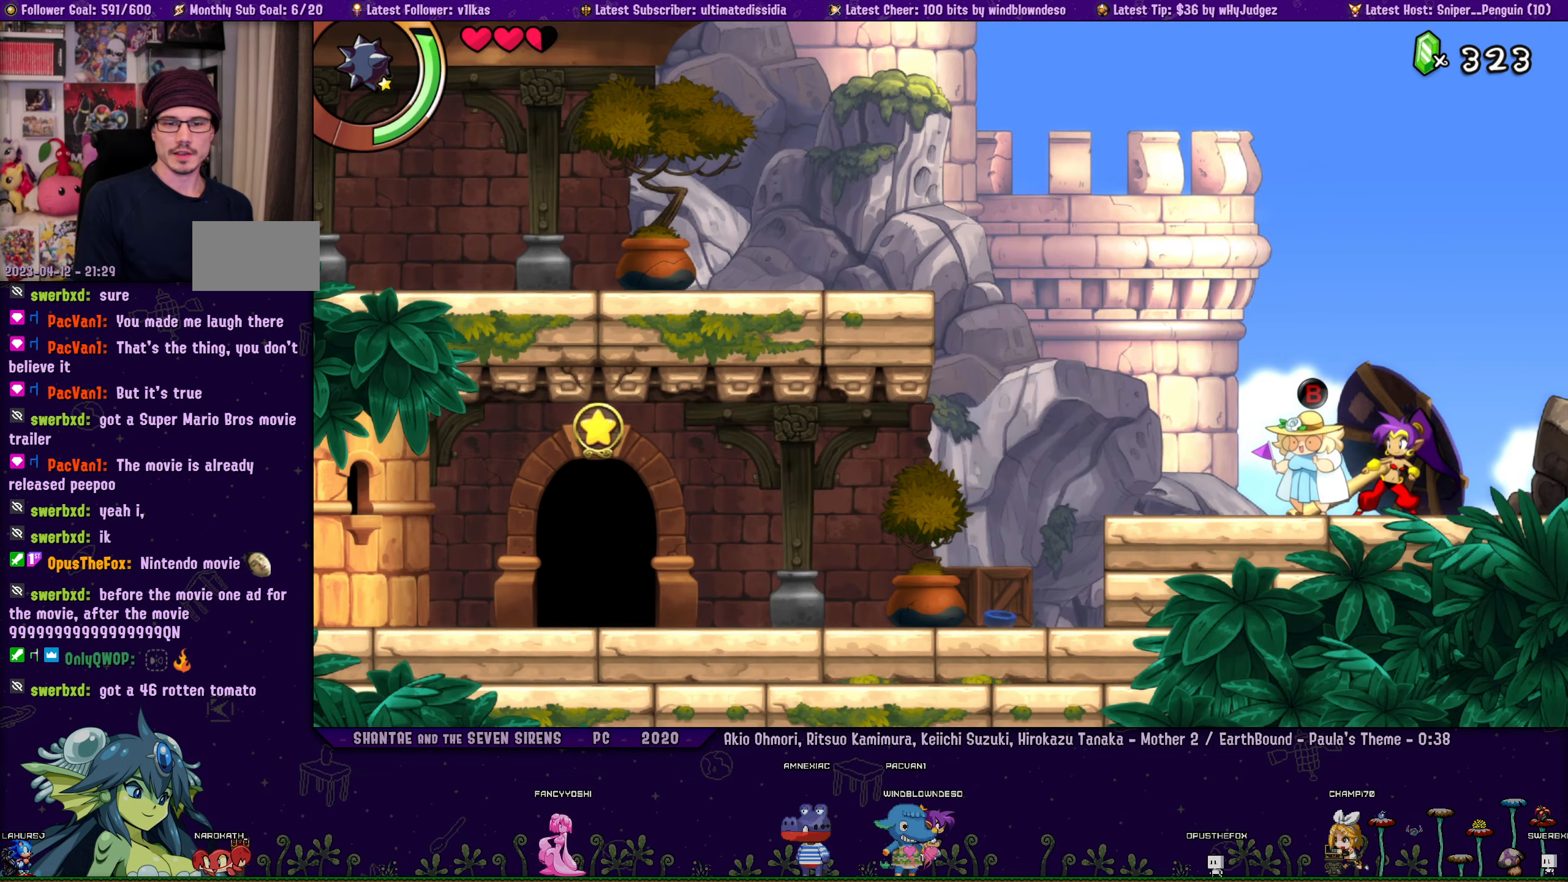
{"buttons": [], "left_stick": "center", "right_stick": "center", "events": []}
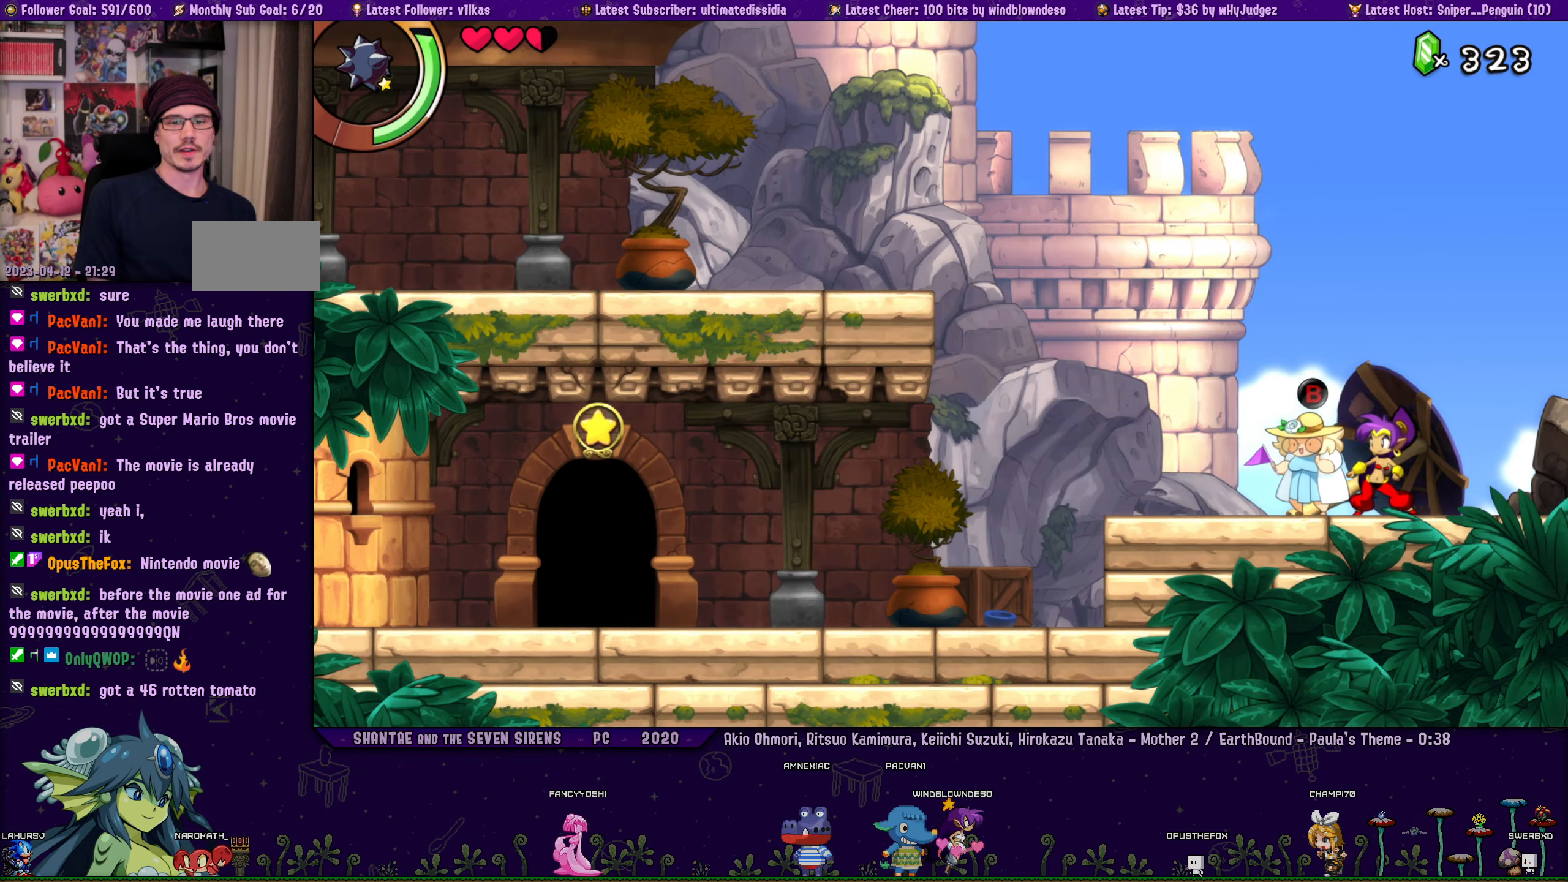
{"buttons": ["CROSS", "DPAD_LEFT"], "left_stick": "center", "right_stick": "center", "events": [[83, "DPAD_LEFT", "down"], [400, "CROSS", "down"]]}
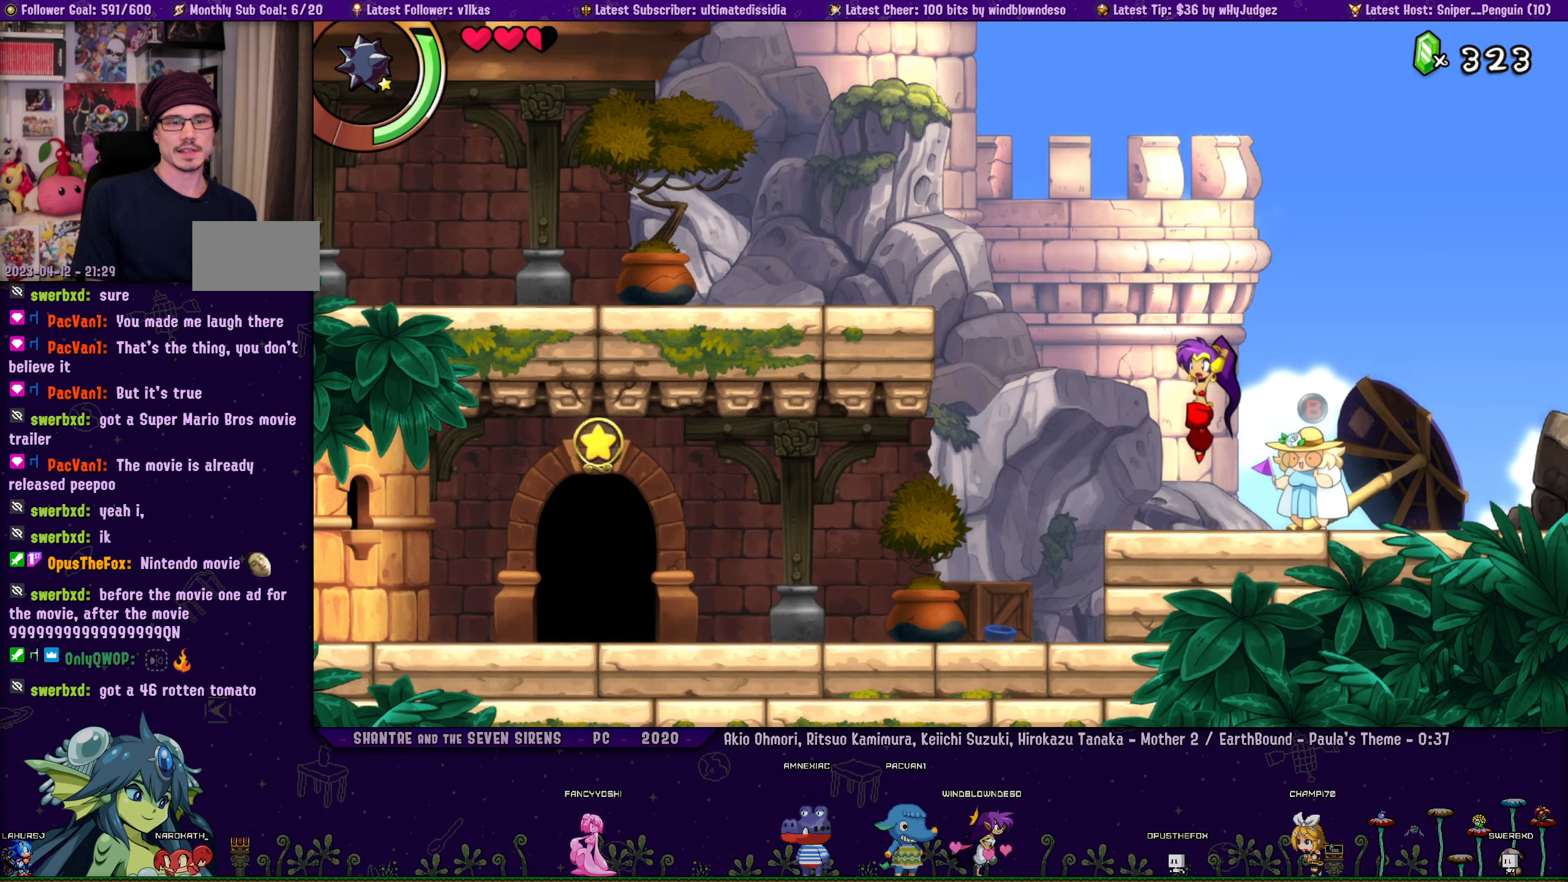
{"buttons": [], "left_stick": "center", "right_stick": "center", "events": [[100, "R1", "down"], [300, "CROSS", "up"], [300, "R1", "up"], [450, "DPAD_LEFT", "up"]]}
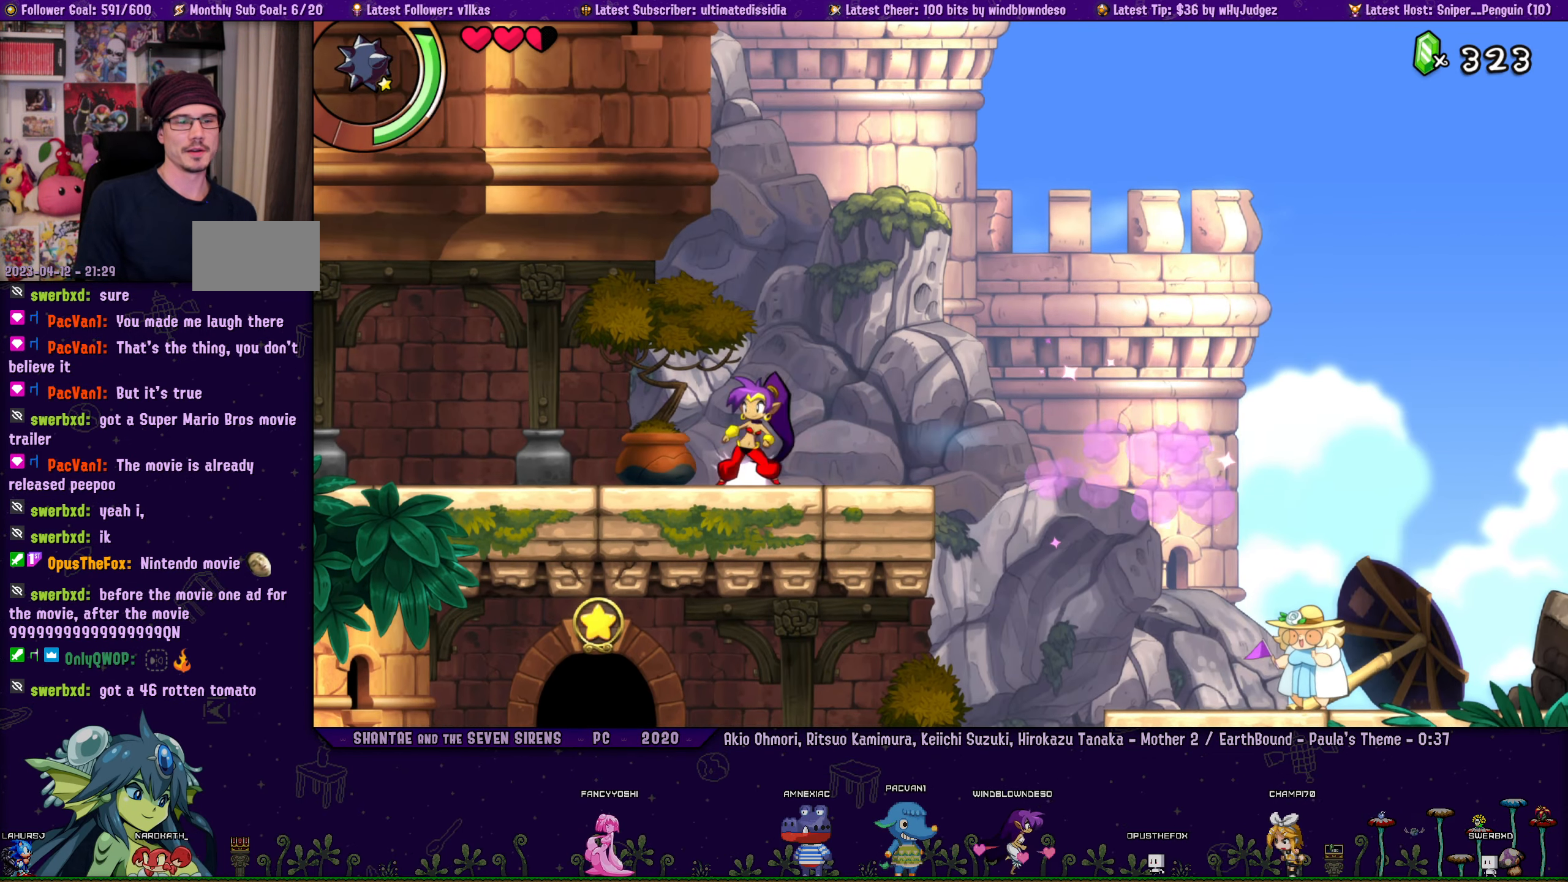
{"buttons": ["DPAD_RIGHT"], "left_stick": "center", "right_stick": "center", "events": [[483, "DPAD_RIGHT", "down"]]}
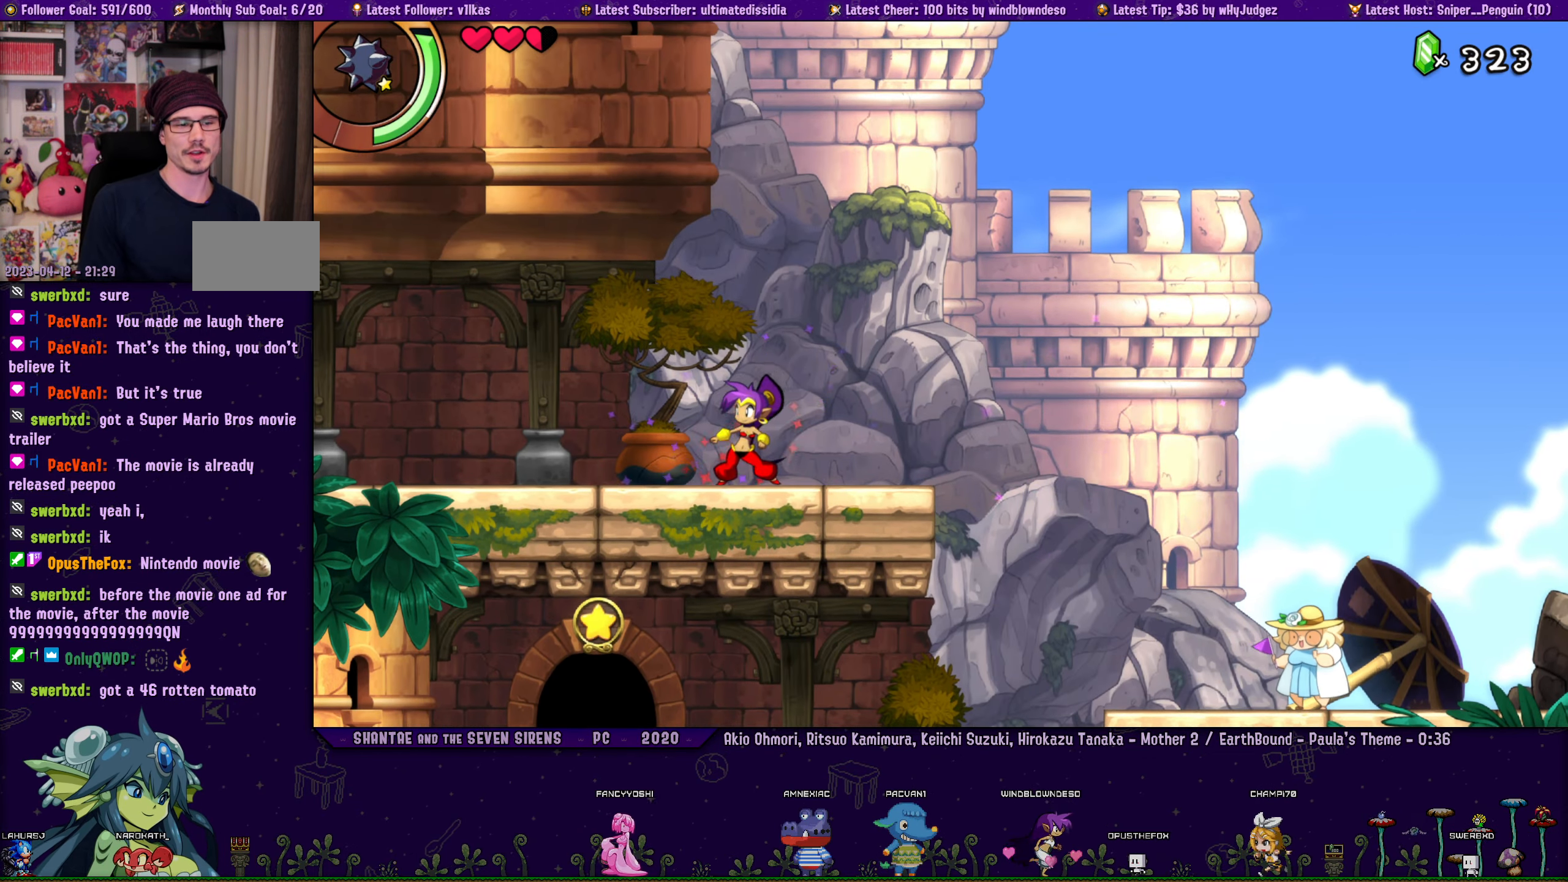
{"buttons": [], "left_stick": "center", "right_stick": "center", "events": [[483, "DPAD_RIGHT", "up"]]}
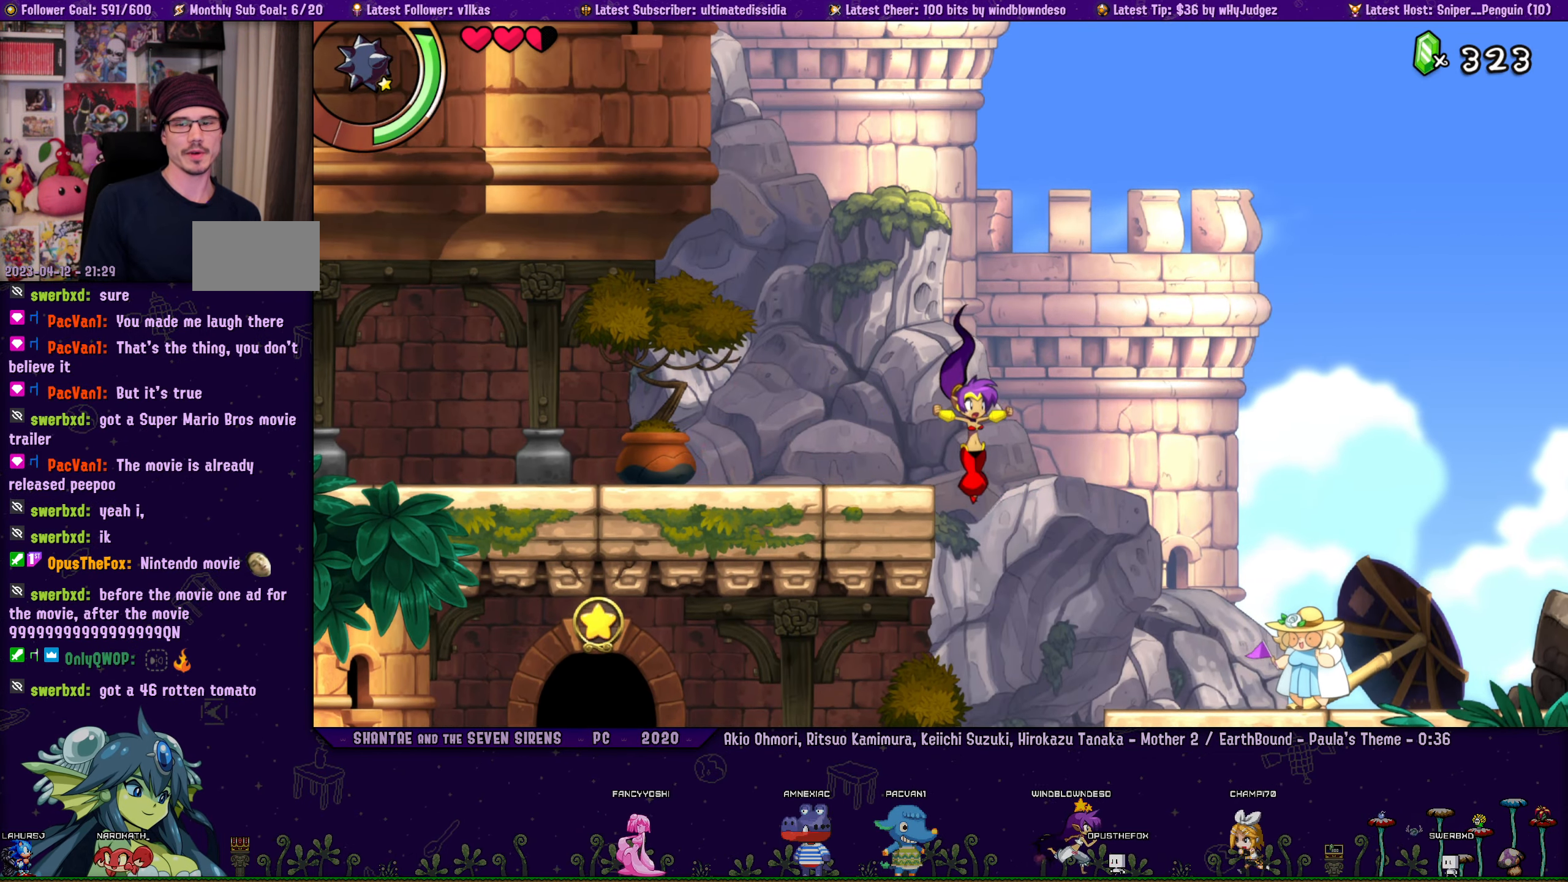
{"buttons": ["R1", "DPAD_LEFT"], "left_stick": "center", "right_stick": "center", "events": [[283, "DPAD_LEFT", "down"], [500, "R1", "down"]]}
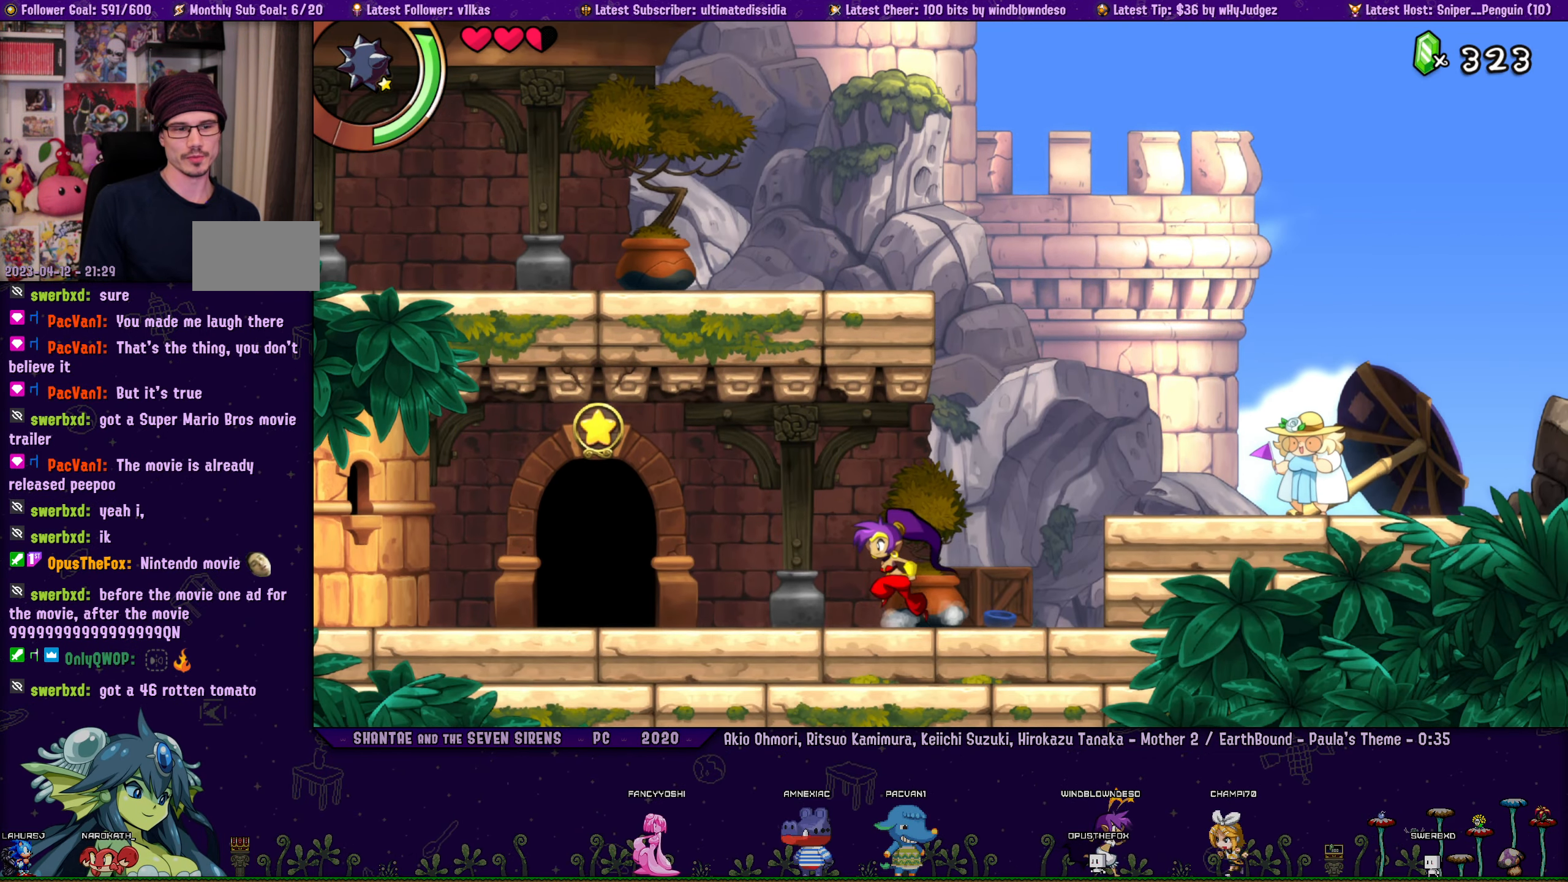
{"buttons": ["DPAD_RIGHT"], "left_stick": "center", "right_stick": "center", "events": [[133, "R1", "up"], [167, "DPAD_LEFT", "up"], [417, "DPAD_RIGHT", "down"]]}
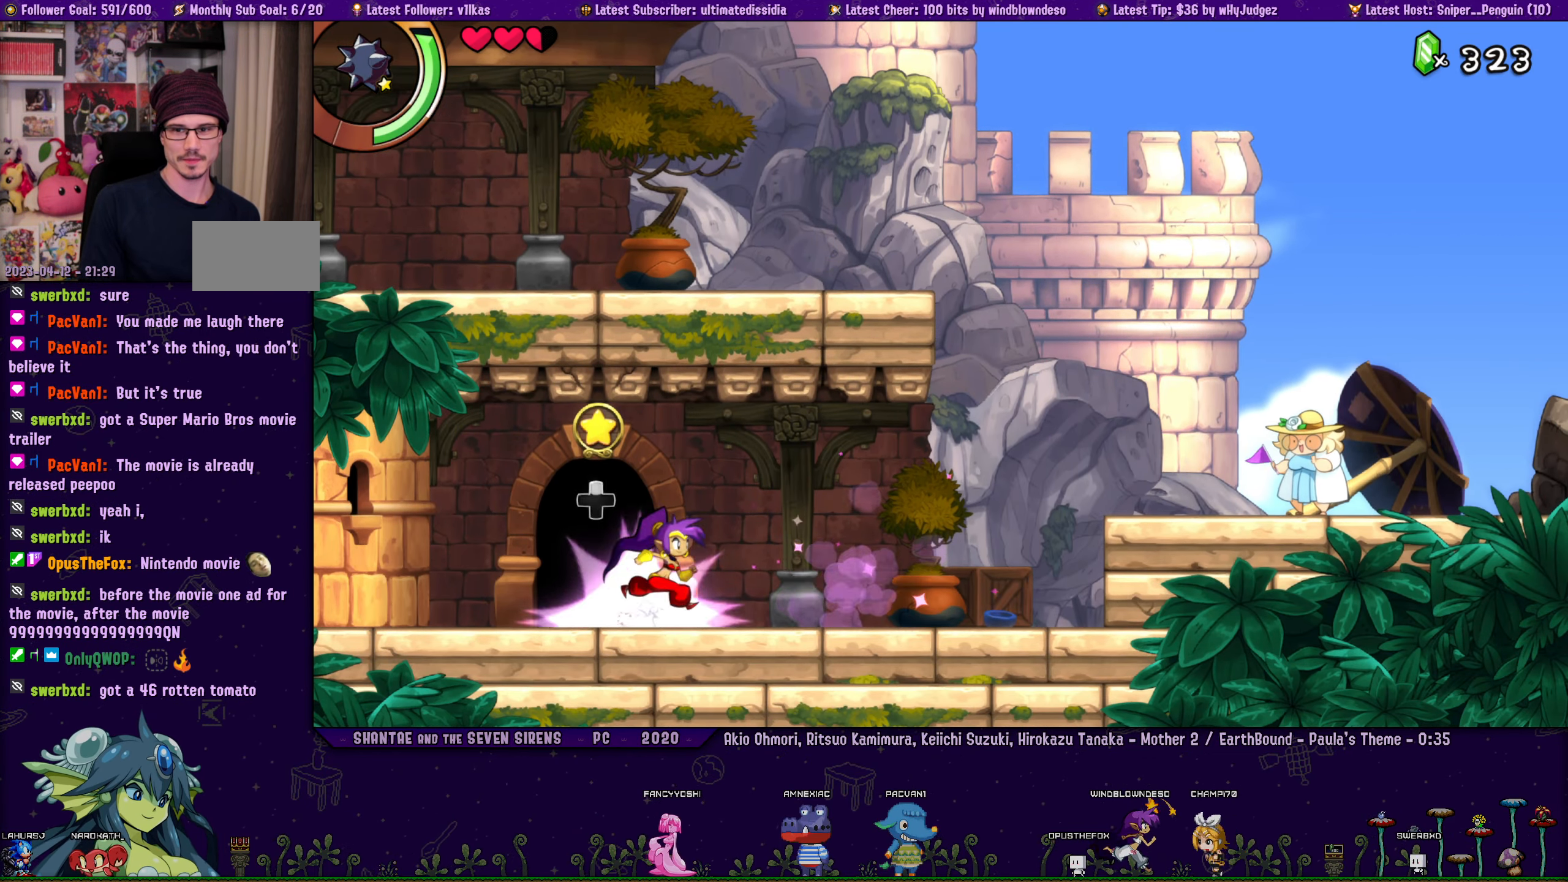
{"buttons": ["CROSS", "DPAD_RIGHT"], "left_stick": "center", "right_stick": "center", "events": [[33, "R1", "down"], [167, "R1", "up"], [483, "CROSS", "down"]]}
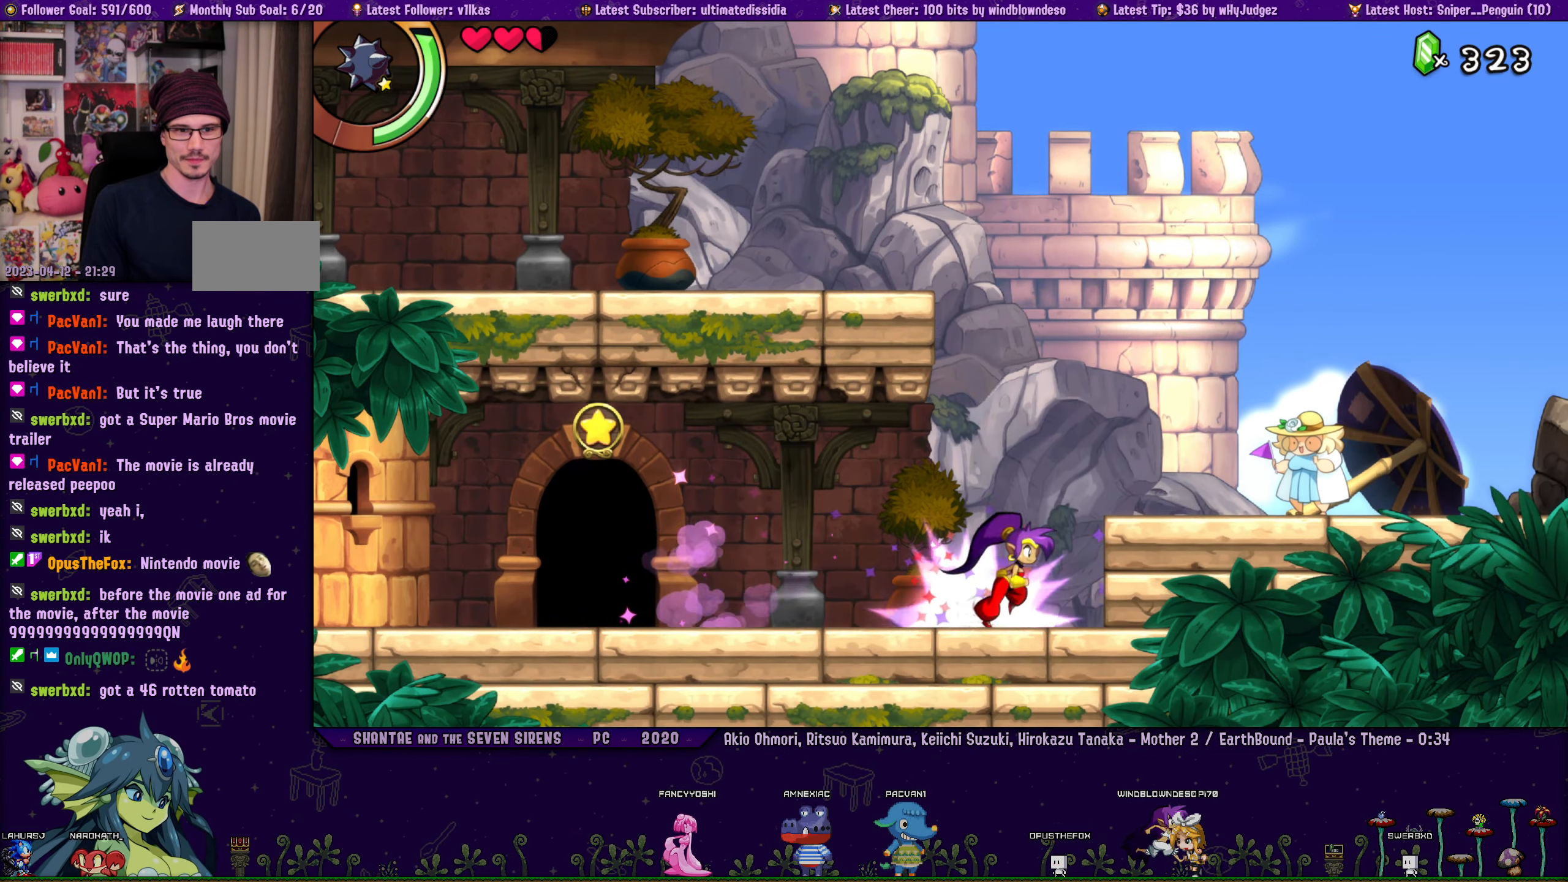
{"buttons": ["CROSS", "DPAD_LEFT"], "left_stick": "center", "right_stick": "center", "events": [[33, "DPAD_UP", "down"], [50, "DPAD_RIGHT", "up"], [100, "DPAD_LEFT", "down"], [233, "CROSS", "up"], [233, "R1", "down"], [333, "CROSS", "down"], [417, "R1", "up"], [484, "DPAD_UP", "up"]]}
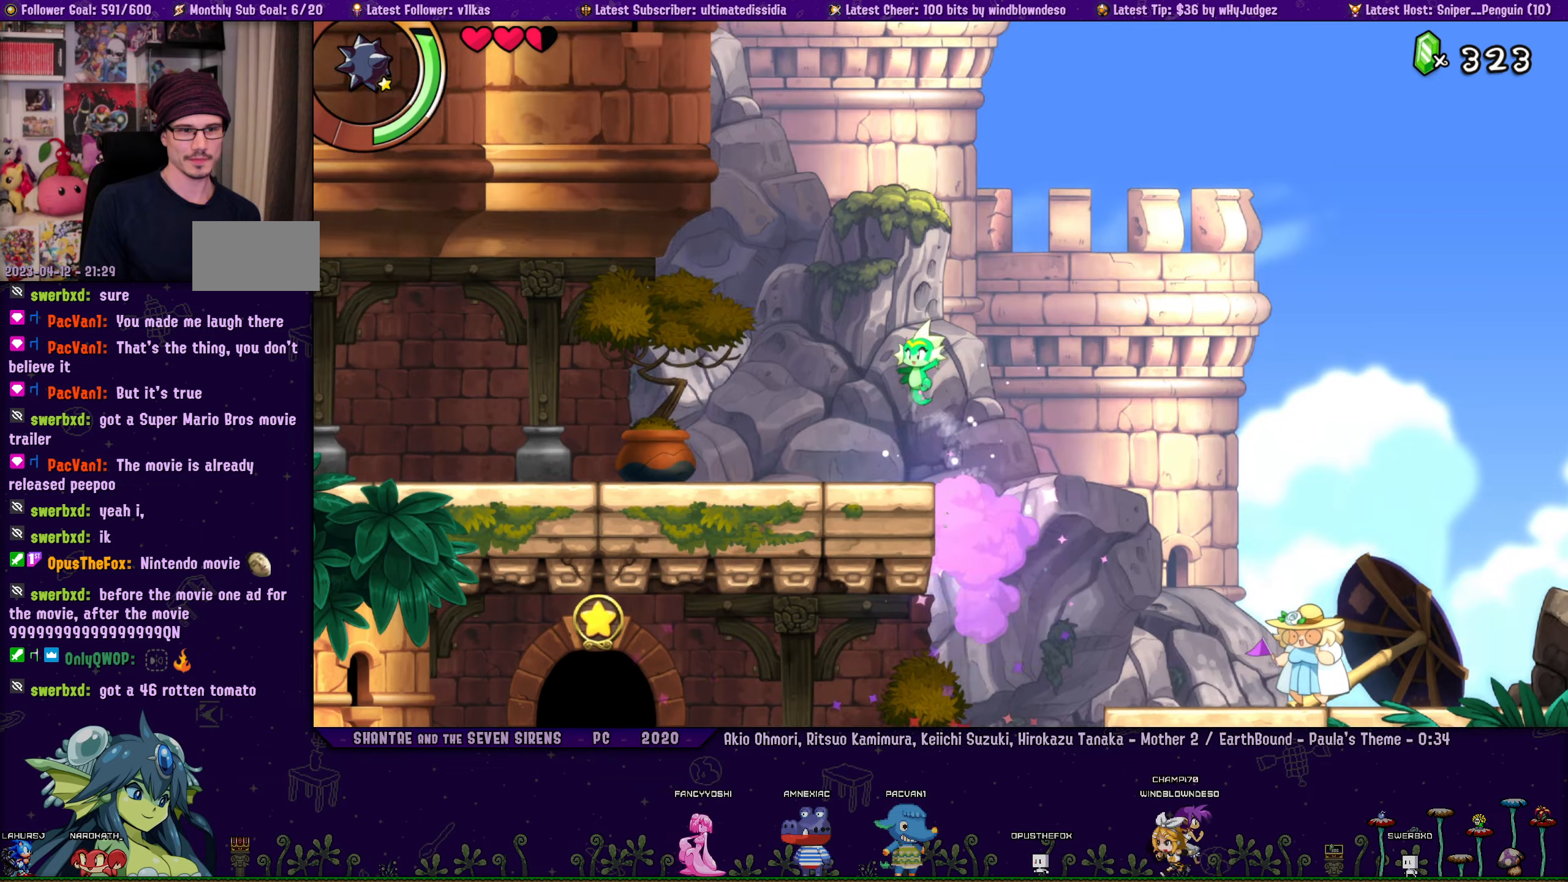
{"buttons": ["DPAD_LEFT"], "left_stick": "center", "right_stick": "center", "events": [[17, "R1", "down"], [134, "CROSS", "up"], [134, "R1", "up"]]}
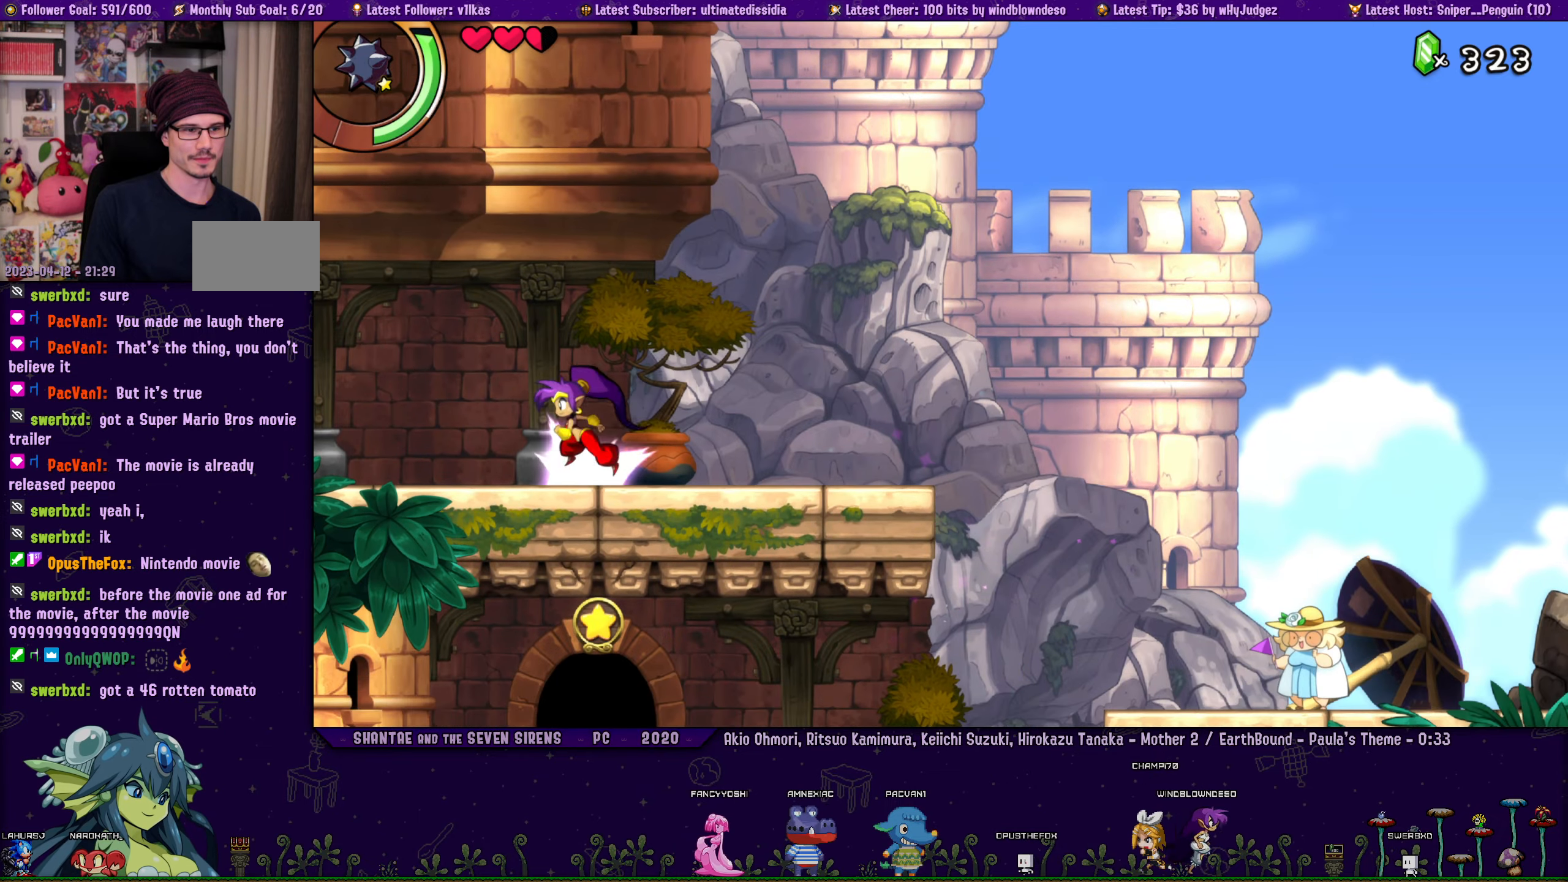
{"buttons": ["R1"], "left_stick": "center", "right_stick": "center", "events": [[17, "R1", "down"], [450, "DPAD_LEFT", "up"]]}
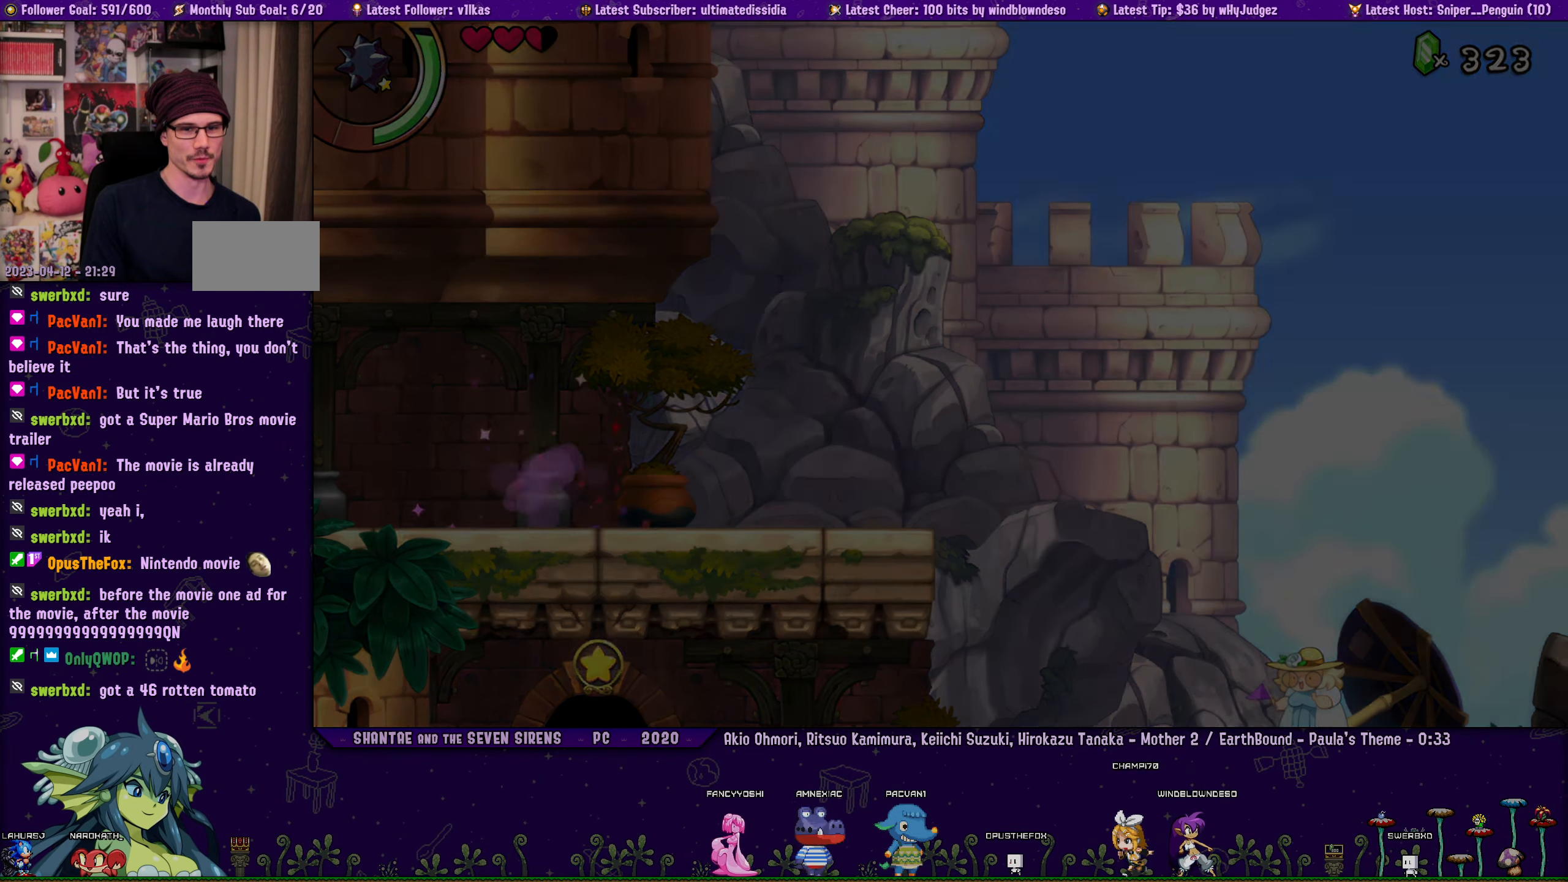
{"buttons": ["DPAD_LEFT"], "left_stick": "center", "right_stick": "center", "events": [[17, "R1", "up"], [100, "DPAD_LEFT", "down"]]}
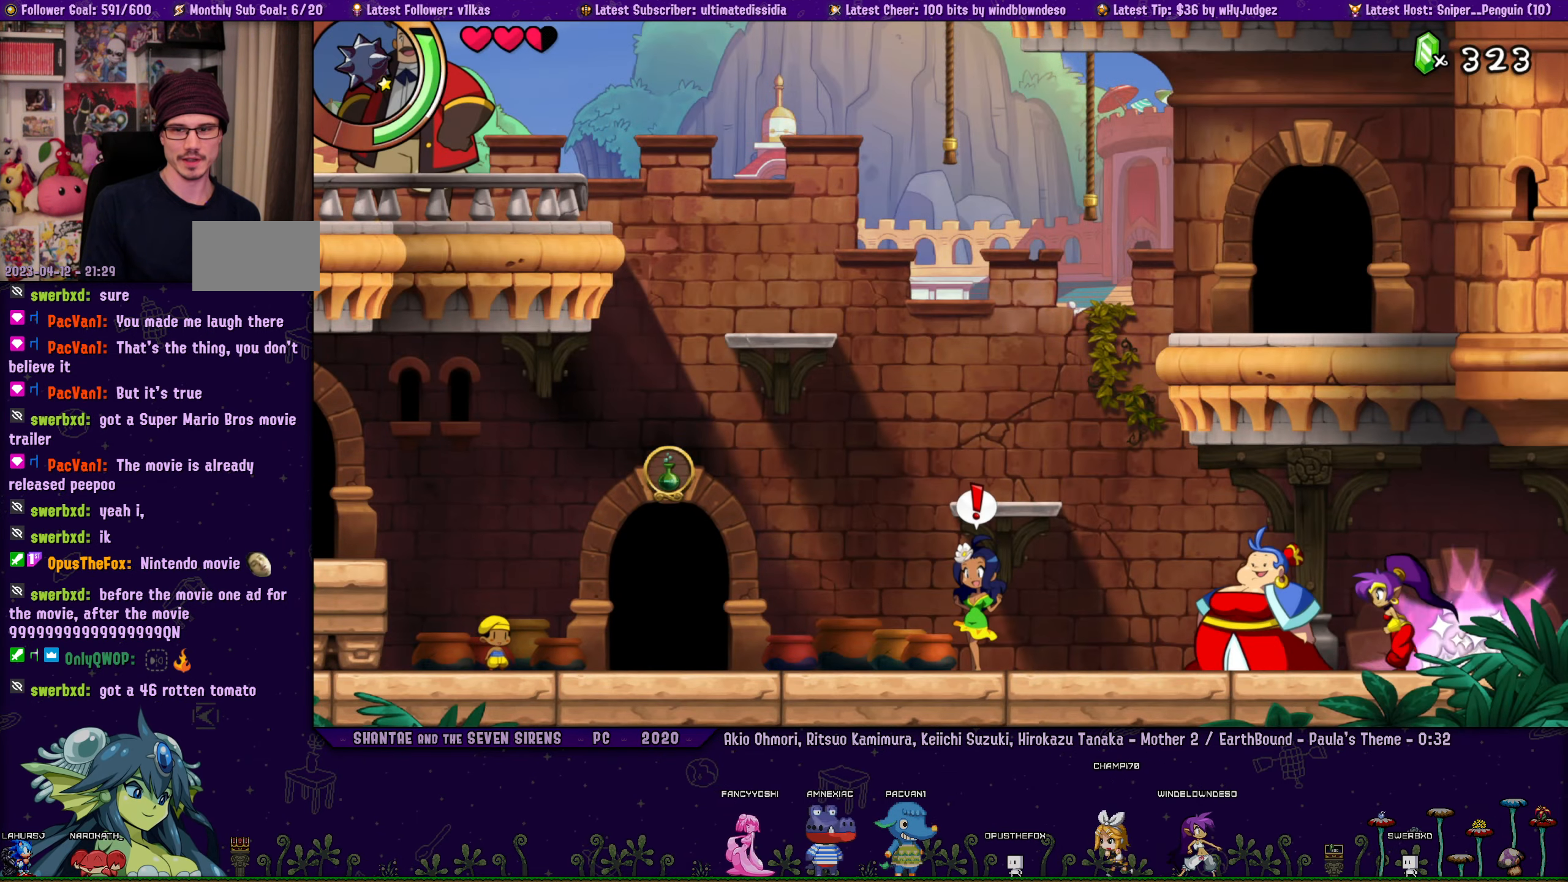
{"buttons": ["R1", "DPAD_LEFT"], "left_stick": "center", "right_stick": "center", "events": [[384, "R1", "down"]]}
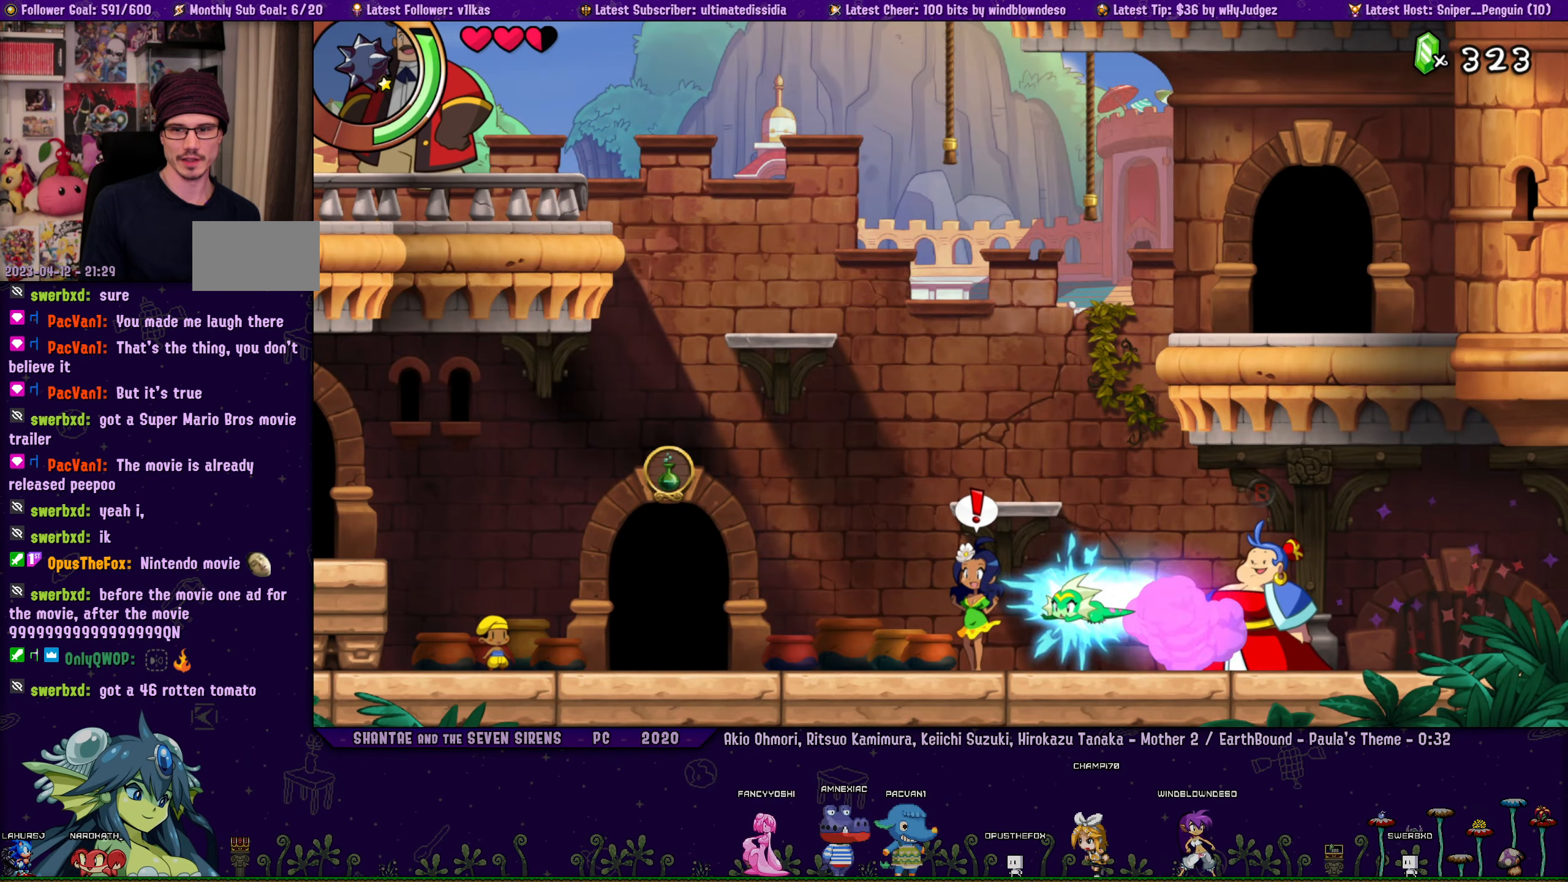
{"buttons": [], "left_stick": "center", "right_stick": "center", "events": [[84, "R1", "up"], [200, "DPAD_LEFT", "up"]]}
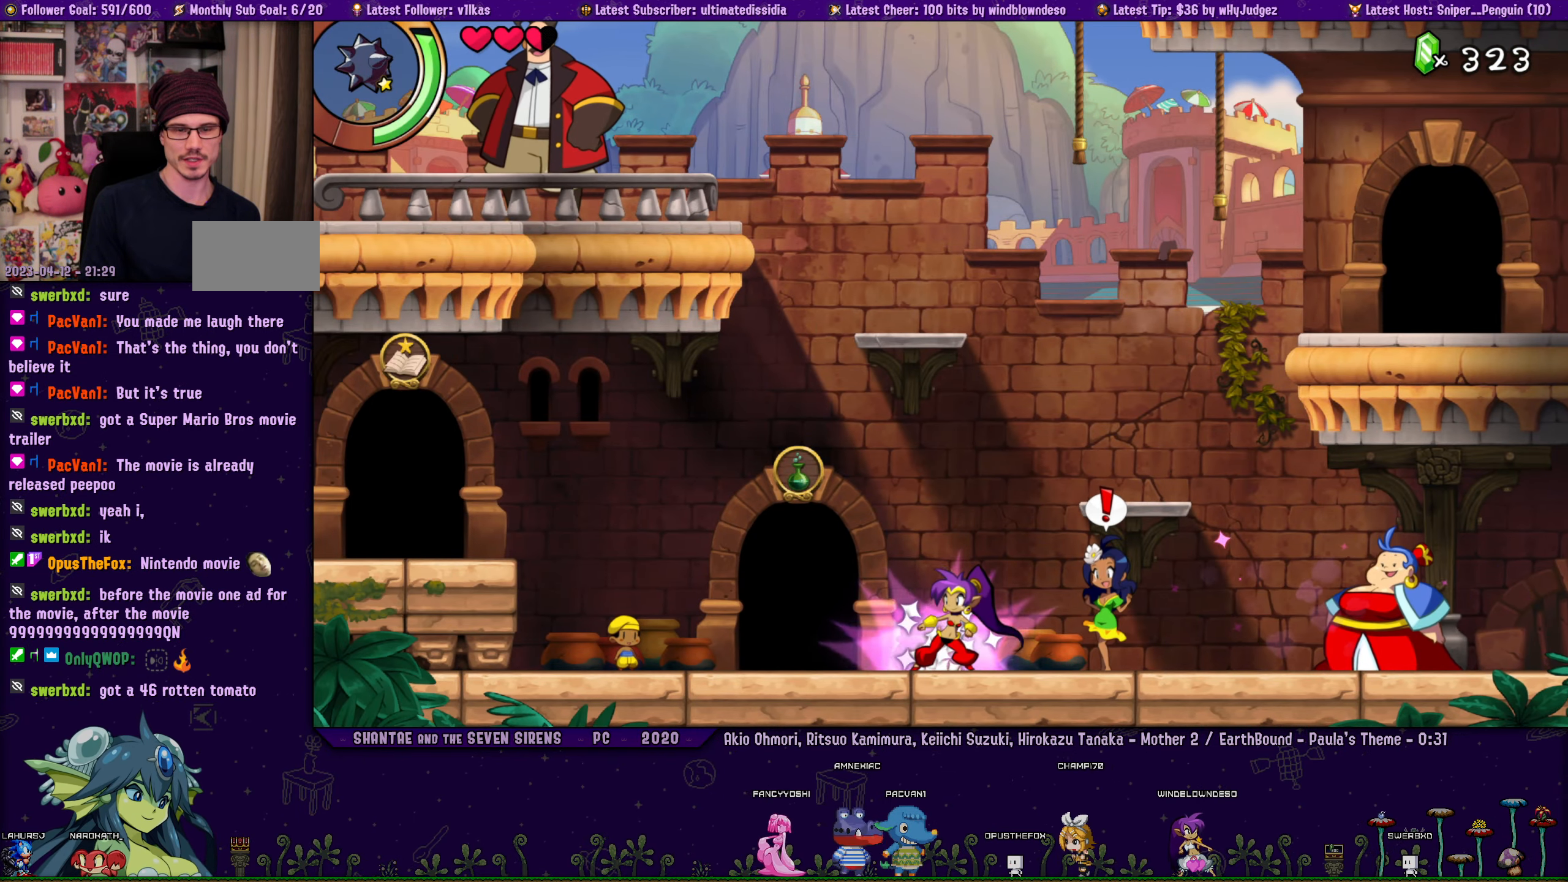
{"buttons": [], "left_stick": "center", "right_stick": "center", "events": []}
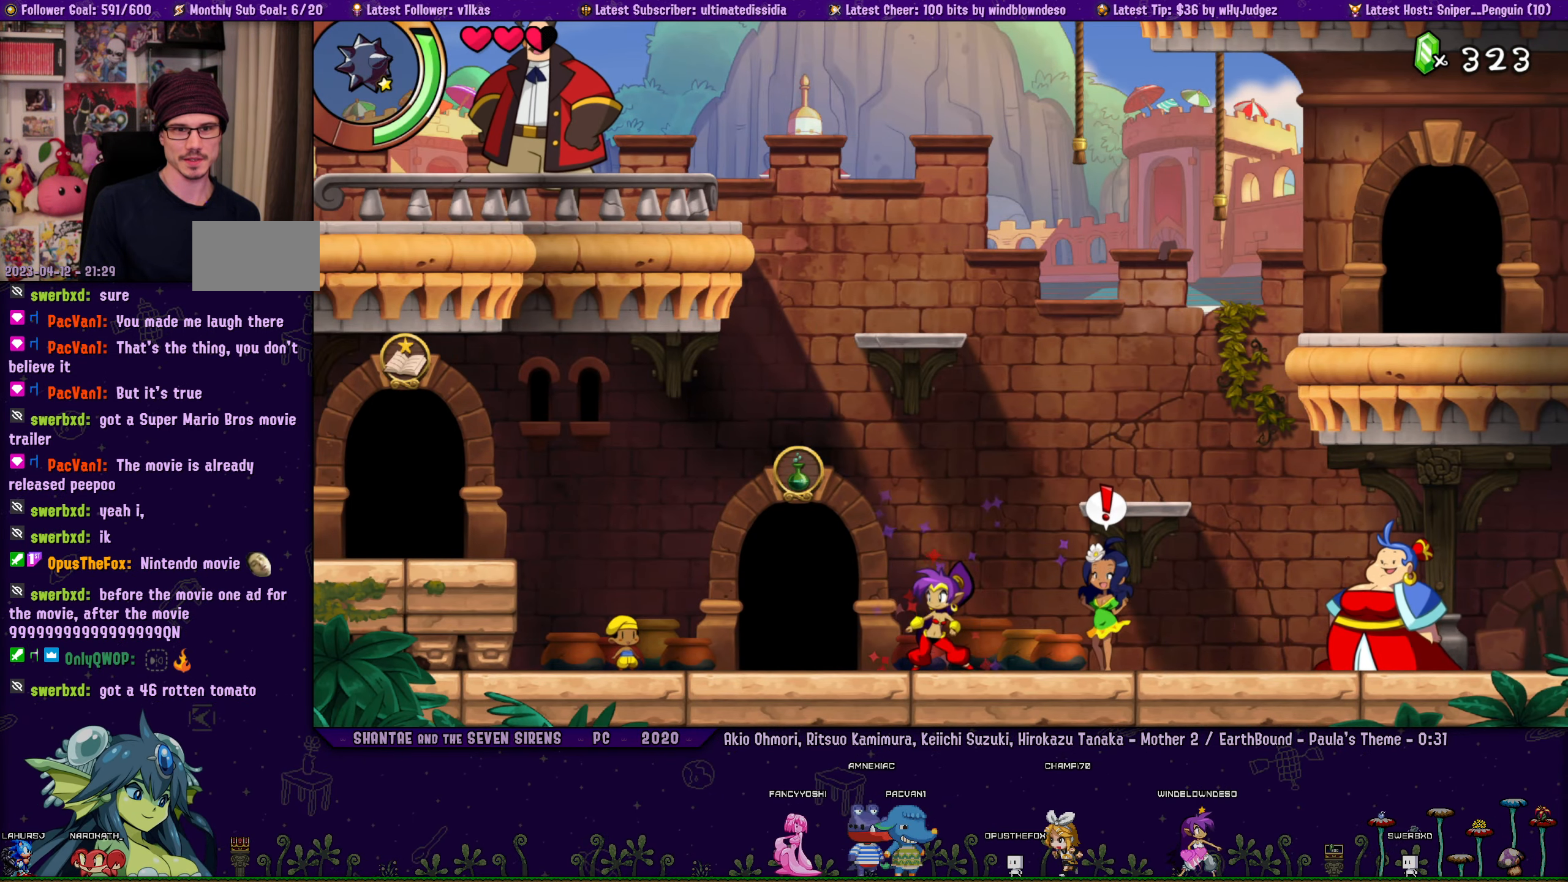
{"buttons": [], "left_stick": "center", "right_stick": "center", "events": []}
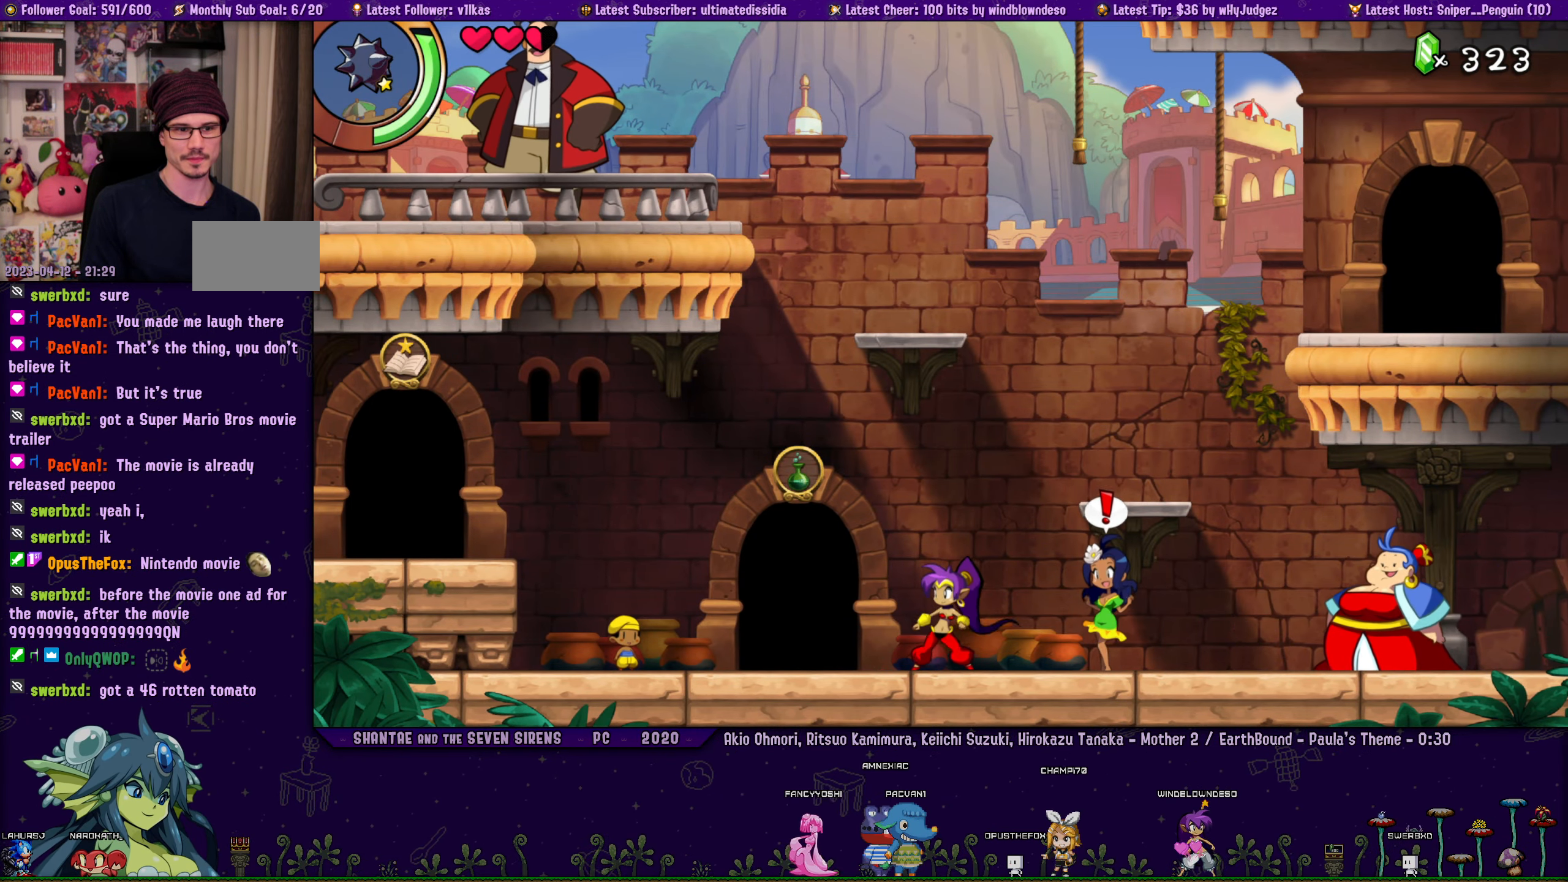
{"buttons": [], "left_stick": "center", "right_stick": "center", "events": []}
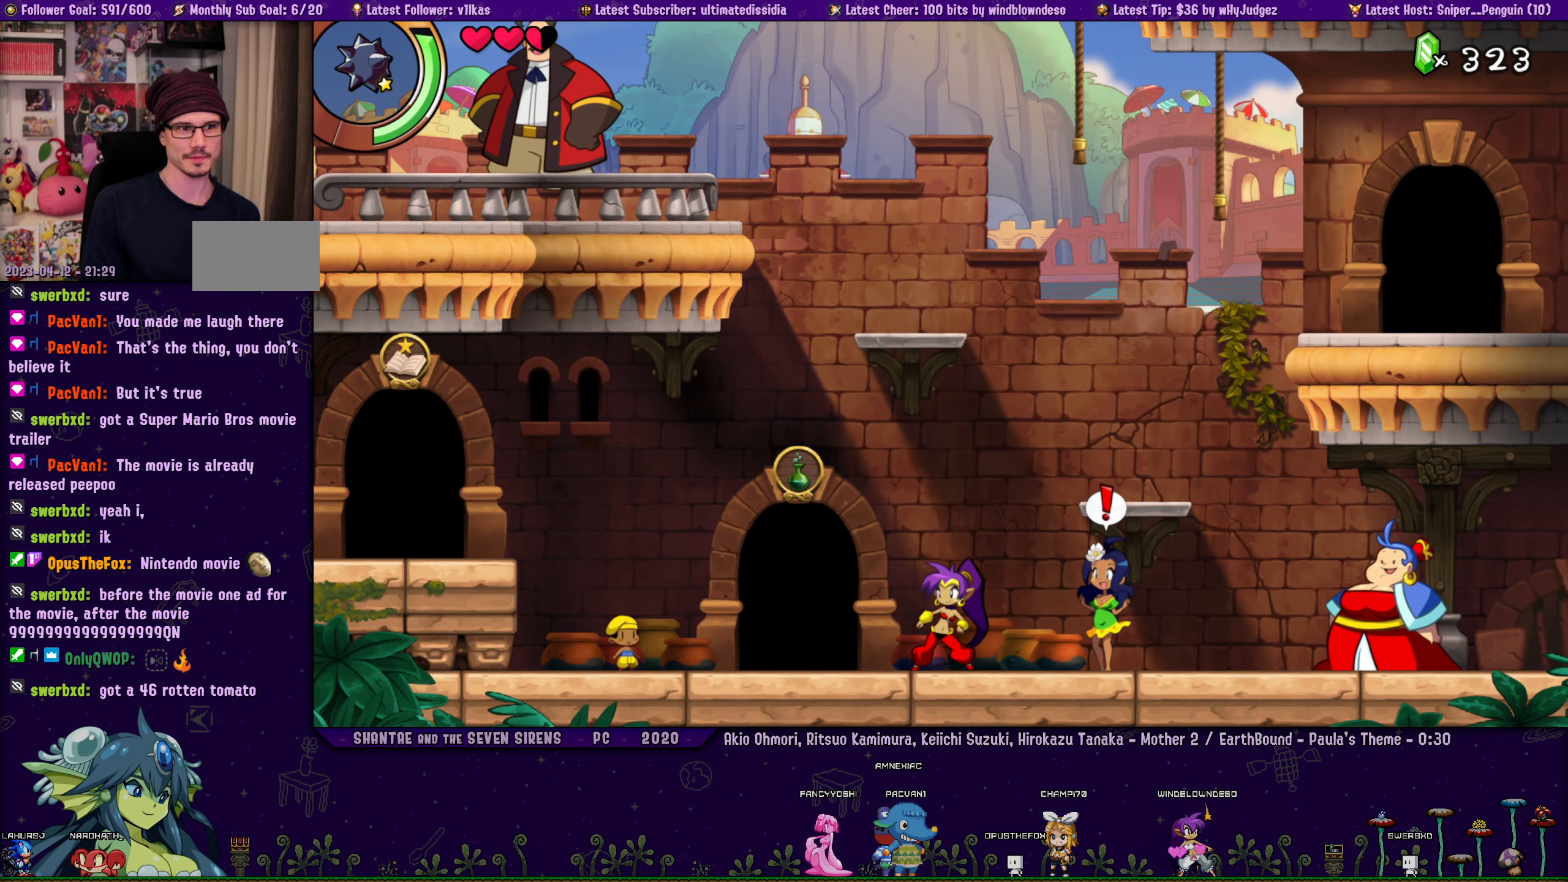
{"buttons": ["CROSS", "R1", "DPAD_LEFT"], "left_stick": "center", "right_stick": "center", "events": [[84, "DPAD_LEFT", "down"], [184, "CROSS", "down"], [250, "R1", "down"]]}
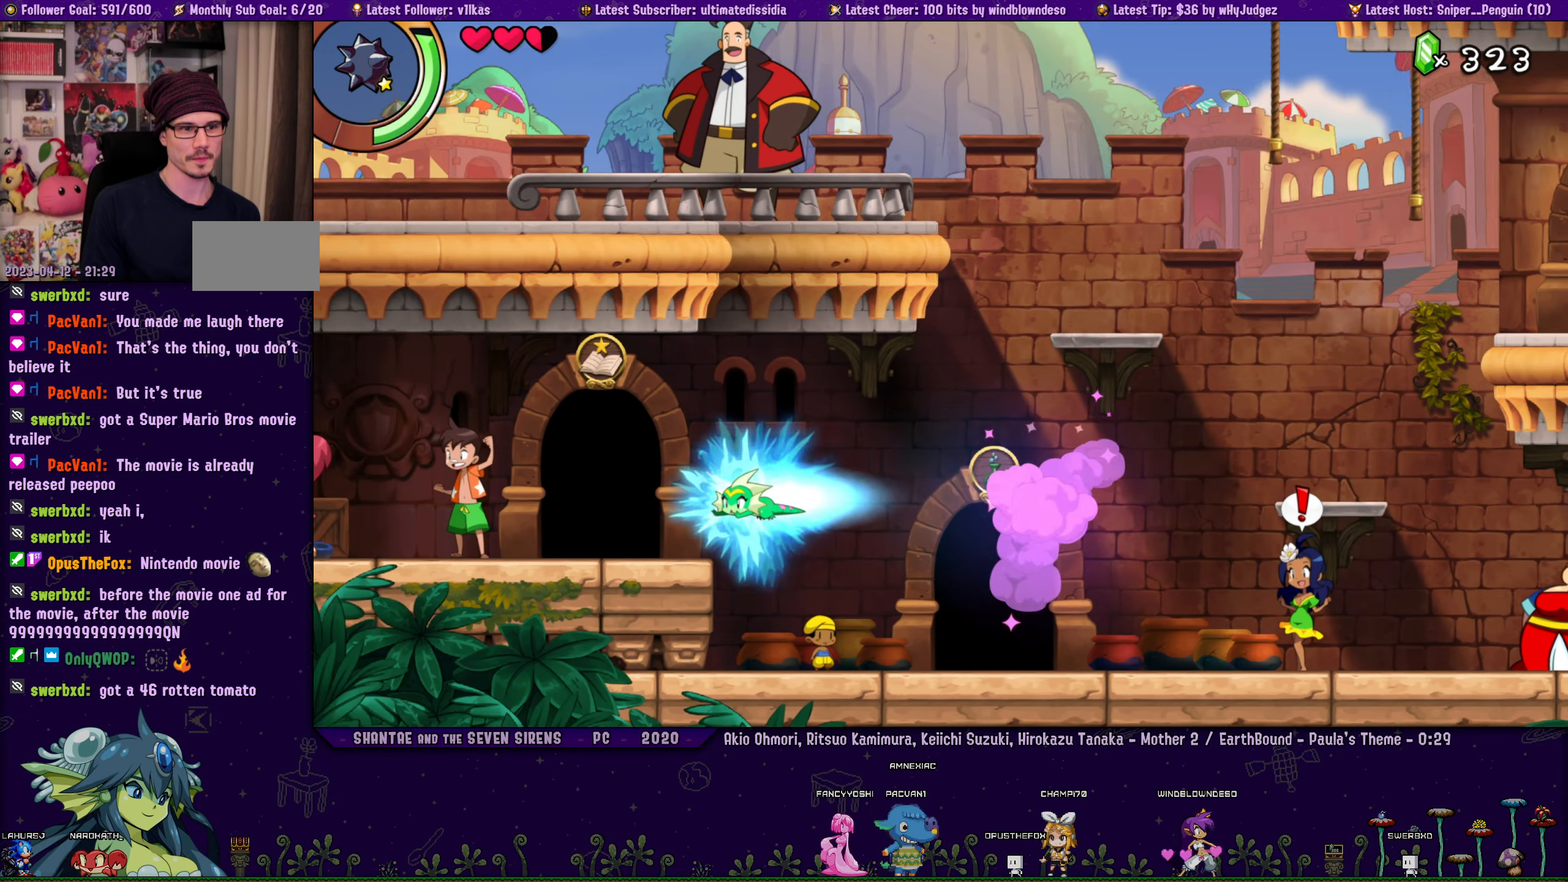
{"buttons": ["DPAD_LEFT"], "left_stick": "center", "right_stick": "center", "events": [[17, "R1", "up"], [50, "CROSS", "up"], [284, "R1", "down"], [483, "R1", "up"]]}
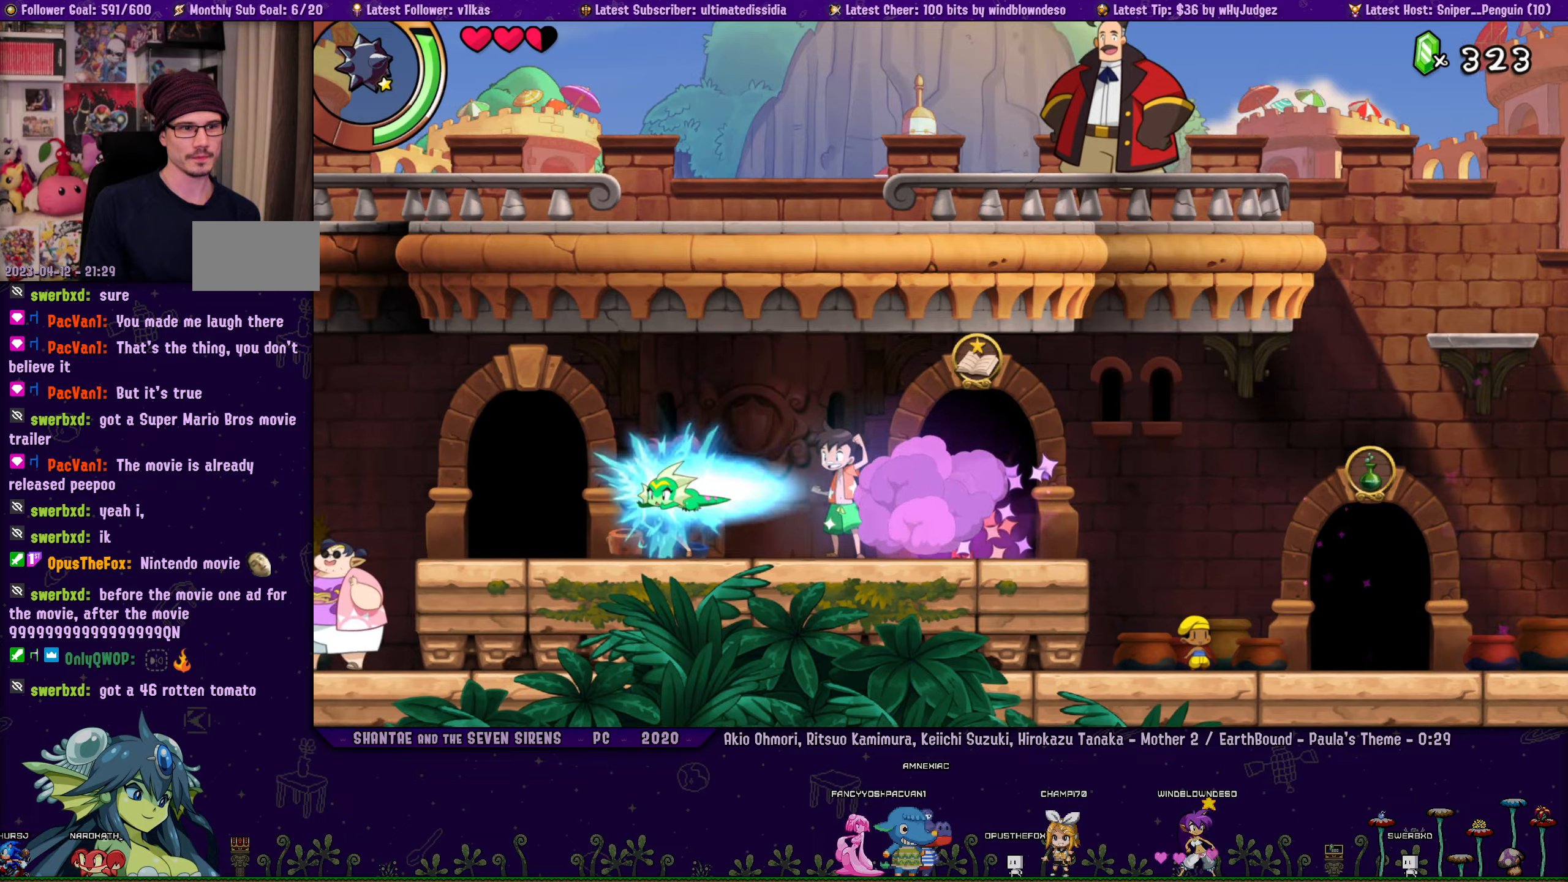
{"buttons": ["R1", "DPAD_LEFT"], "left_stick": "center", "right_stick": "center", "events": [[250, "R1", "down"]]}